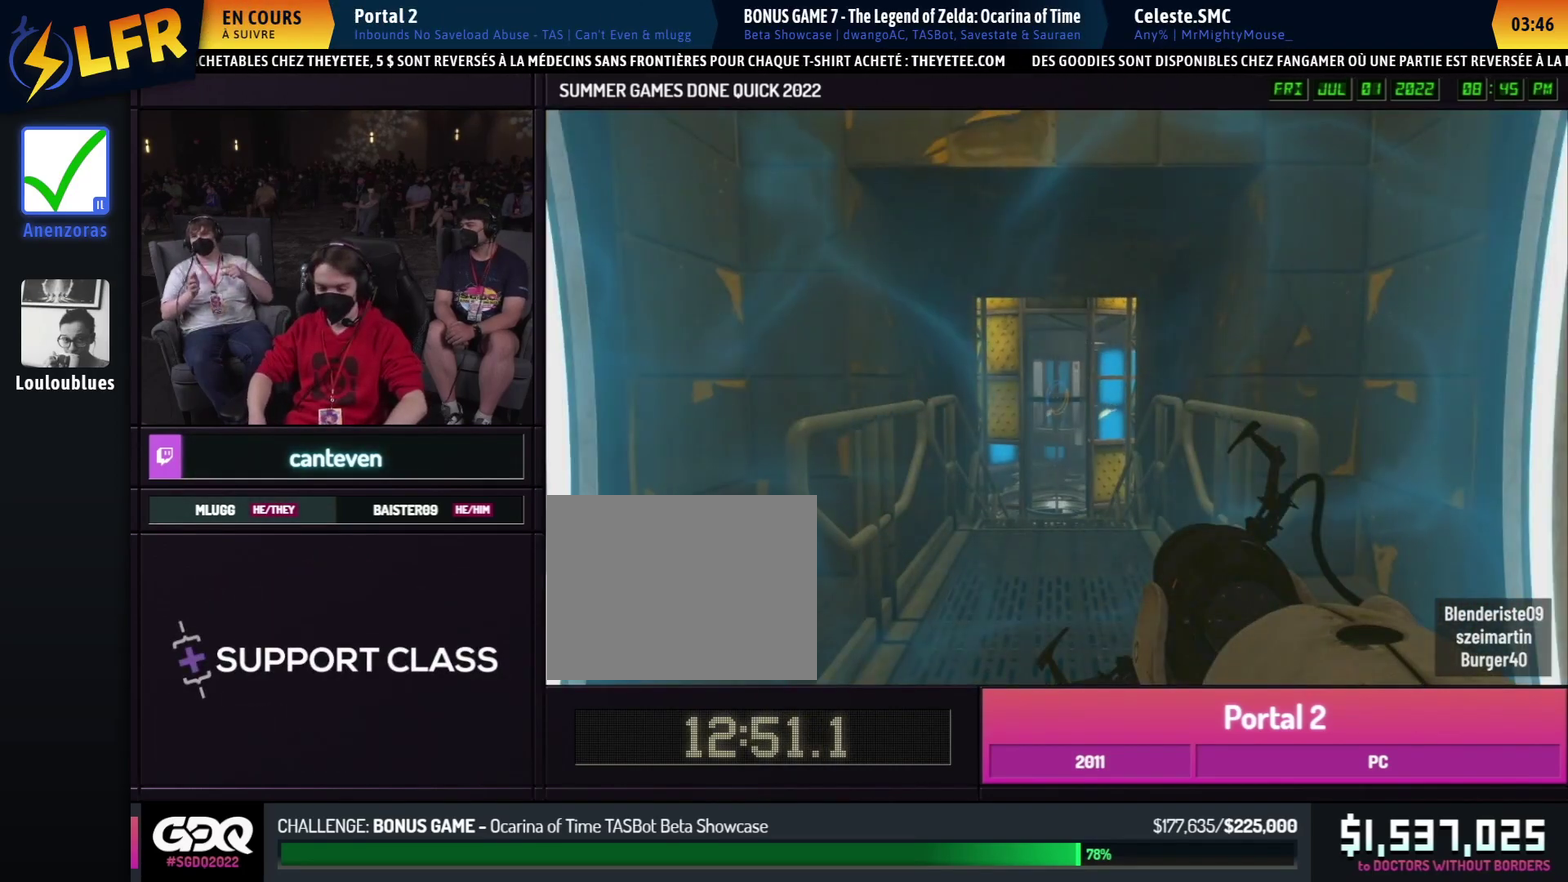
Gameplay with a controller (Xbox layout); each line is a JSON object with the inputs held at the frame after it. "button_events" lists button changes between this image and that frame as [ms after this image, input, new state], when the widget could be followed in between (sticks are given only as held states). This overlay highlights the sticks when they move; stick clicks (L3 R3) are not distinguishable. Not read: L1 L2 L3 R1 R2 R3.
{"buttons": [], "left_stick": "up", "right_stick": "center", "button_events": []}
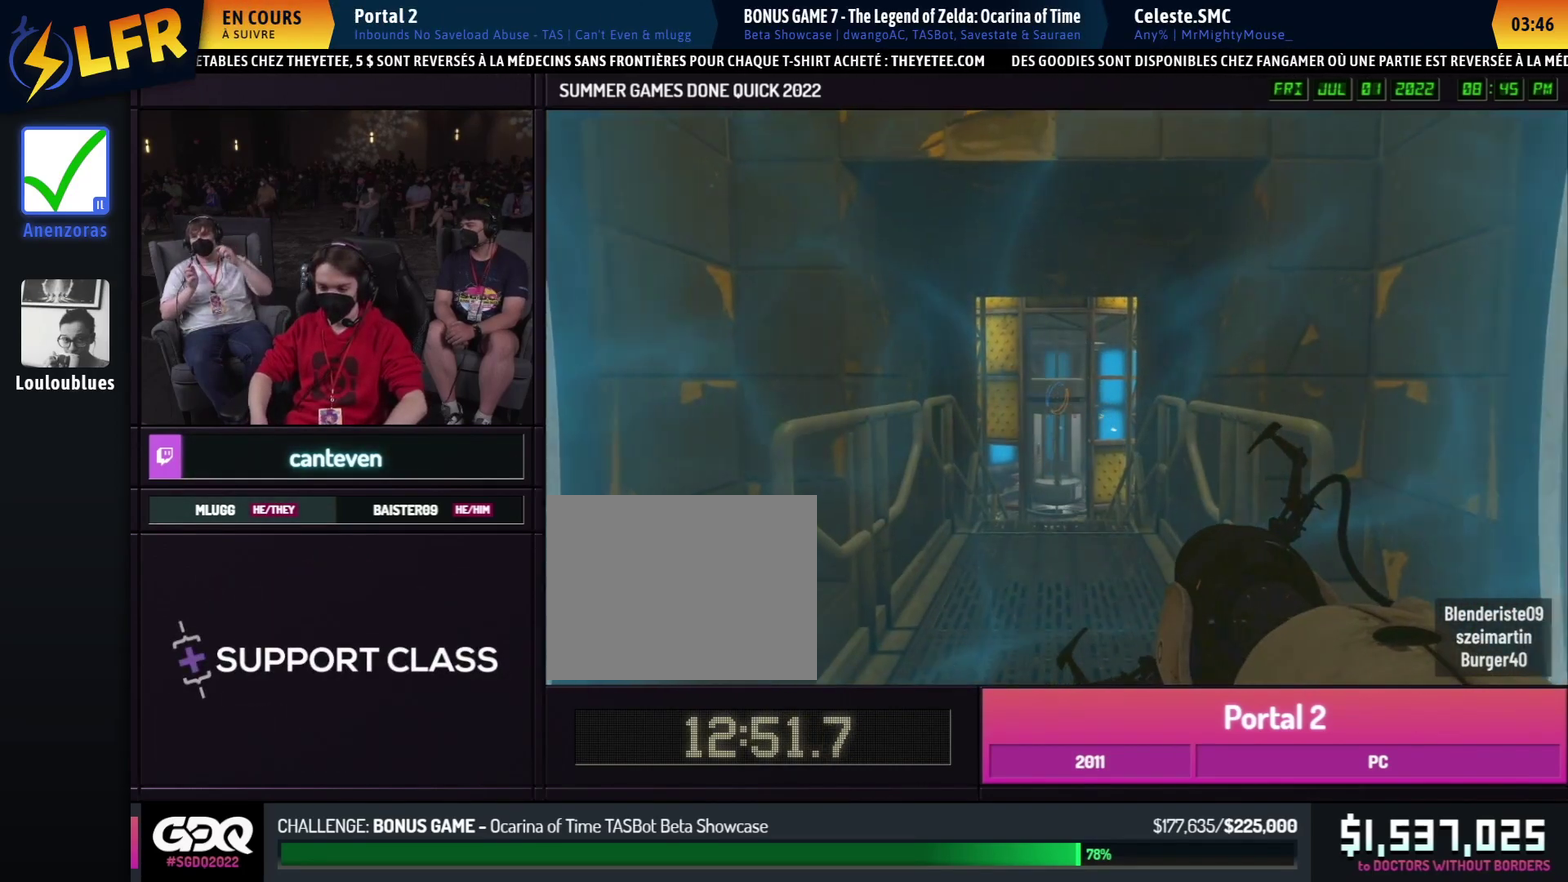
{"buttons": ["A"], "left_stick": "up-left", "right_stick": "right", "button_events": [[467, "A", "down"]]}
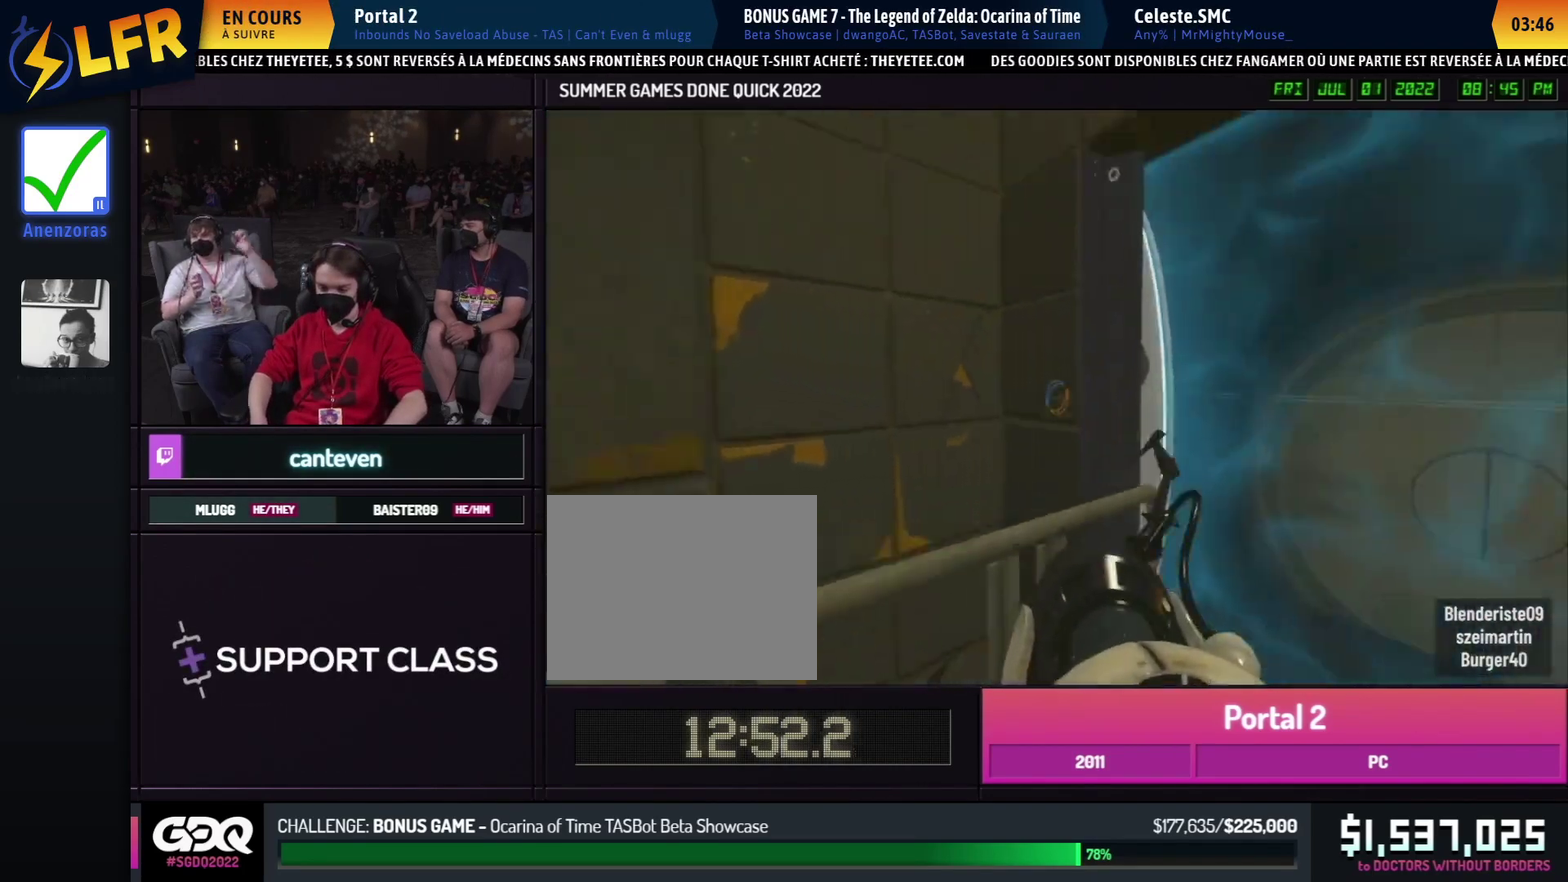
{"buttons": [], "left_stick": "down", "right_stick": "right", "button_events": [[67, "A", "up"]]}
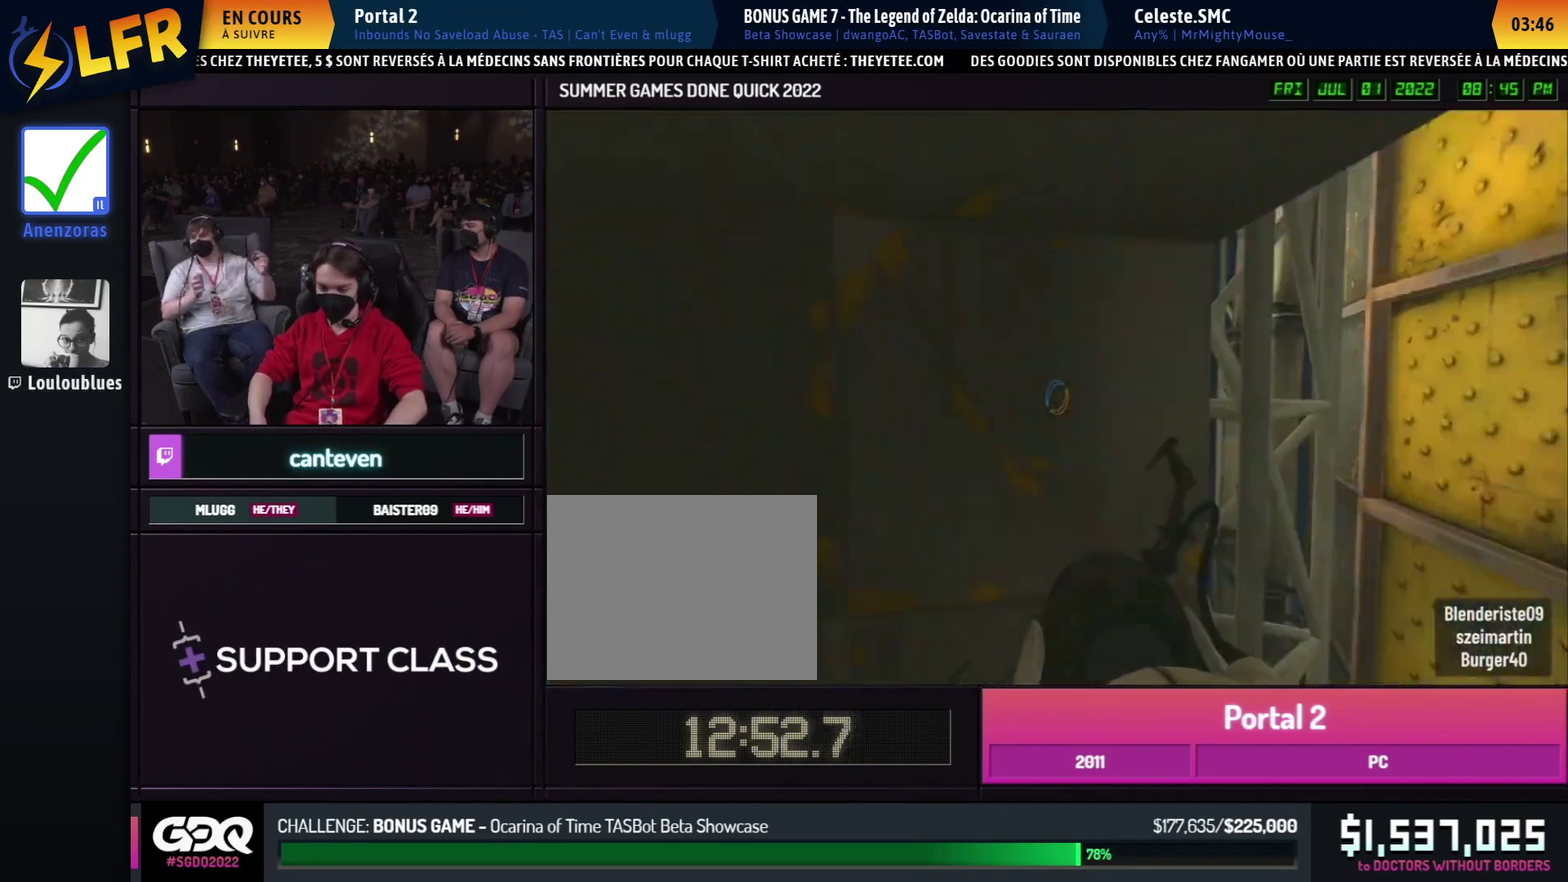
{"buttons": [], "left_stick": "down-left", "right_stick": "right", "button_events": []}
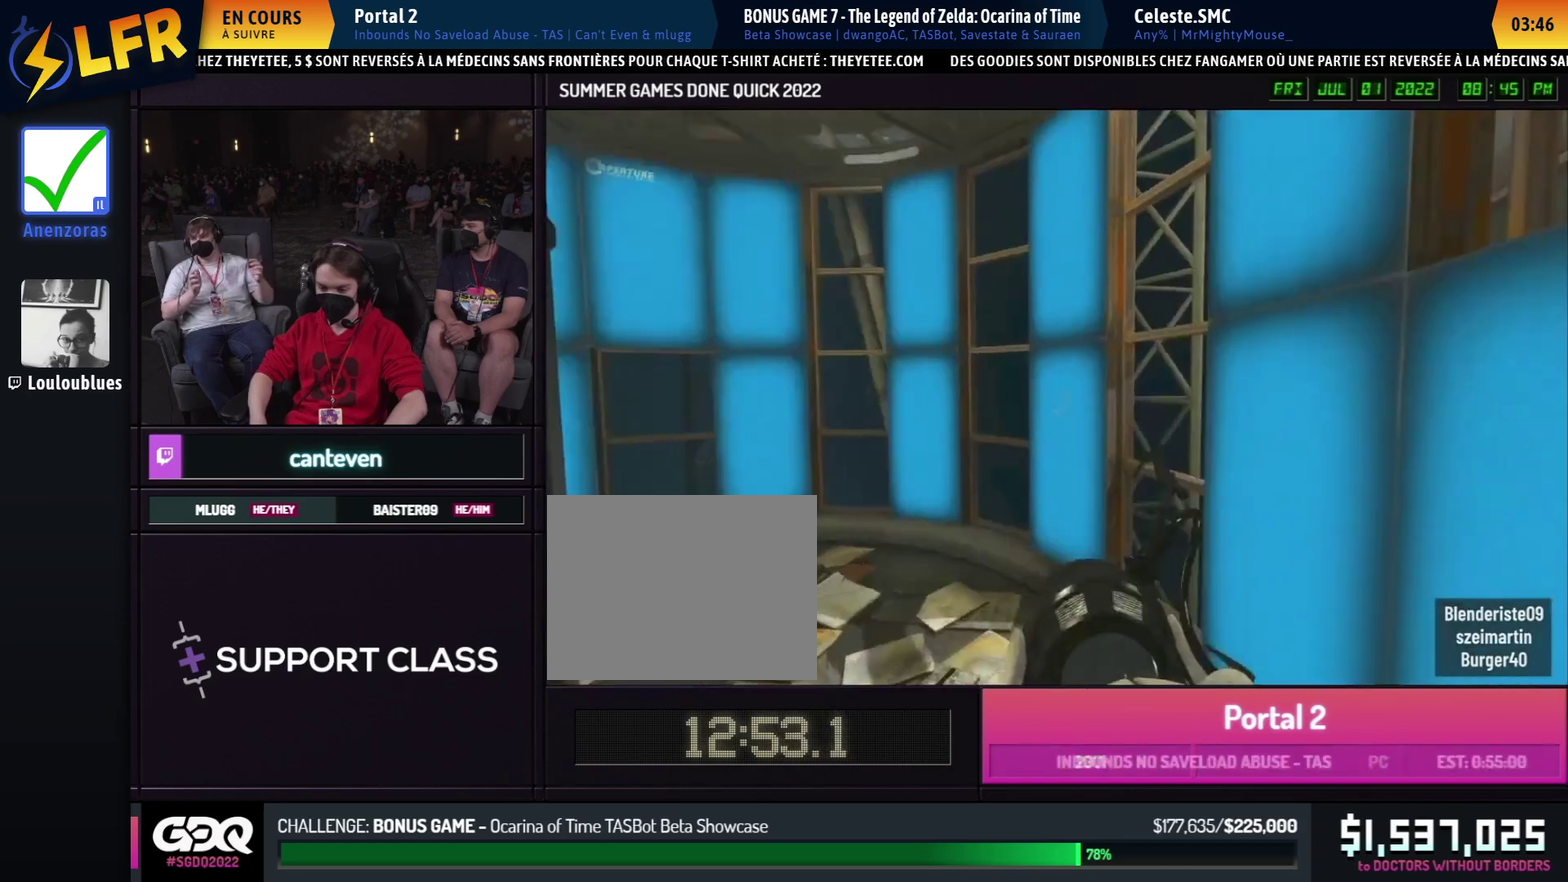
{"buttons": [], "left_stick": "down-left", "right_stick": "right", "button_events": [[150, "A", "down"], [233, "A", "up"]]}
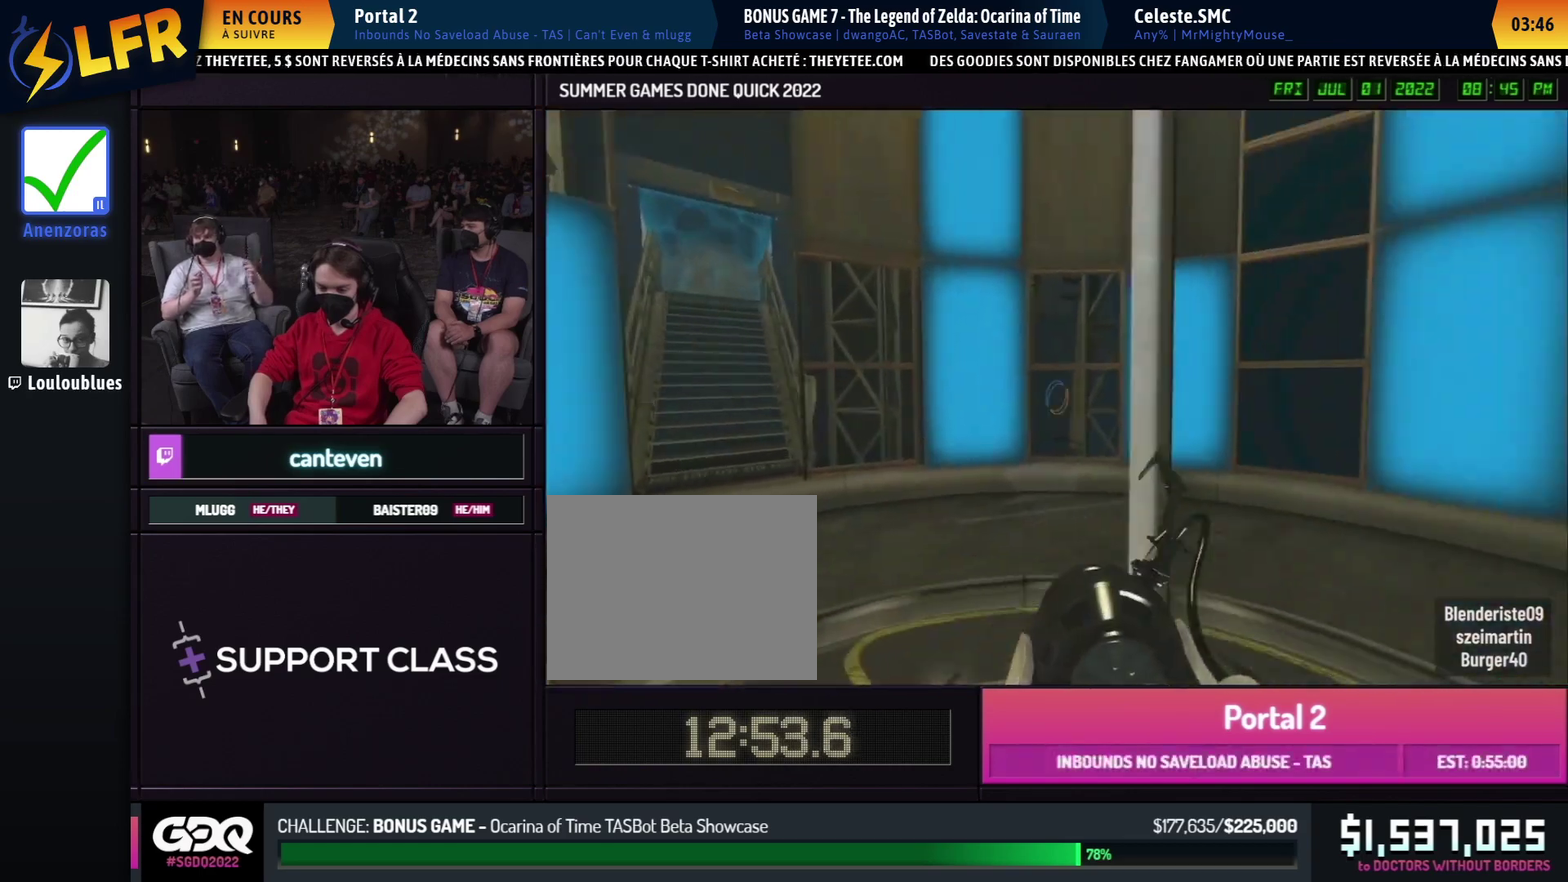
{"buttons": ["A"], "left_stick": "up", "right_stick": "left", "button_events": [[50, "A", "down"], [150, "A", "up"], [450, "A", "down"]]}
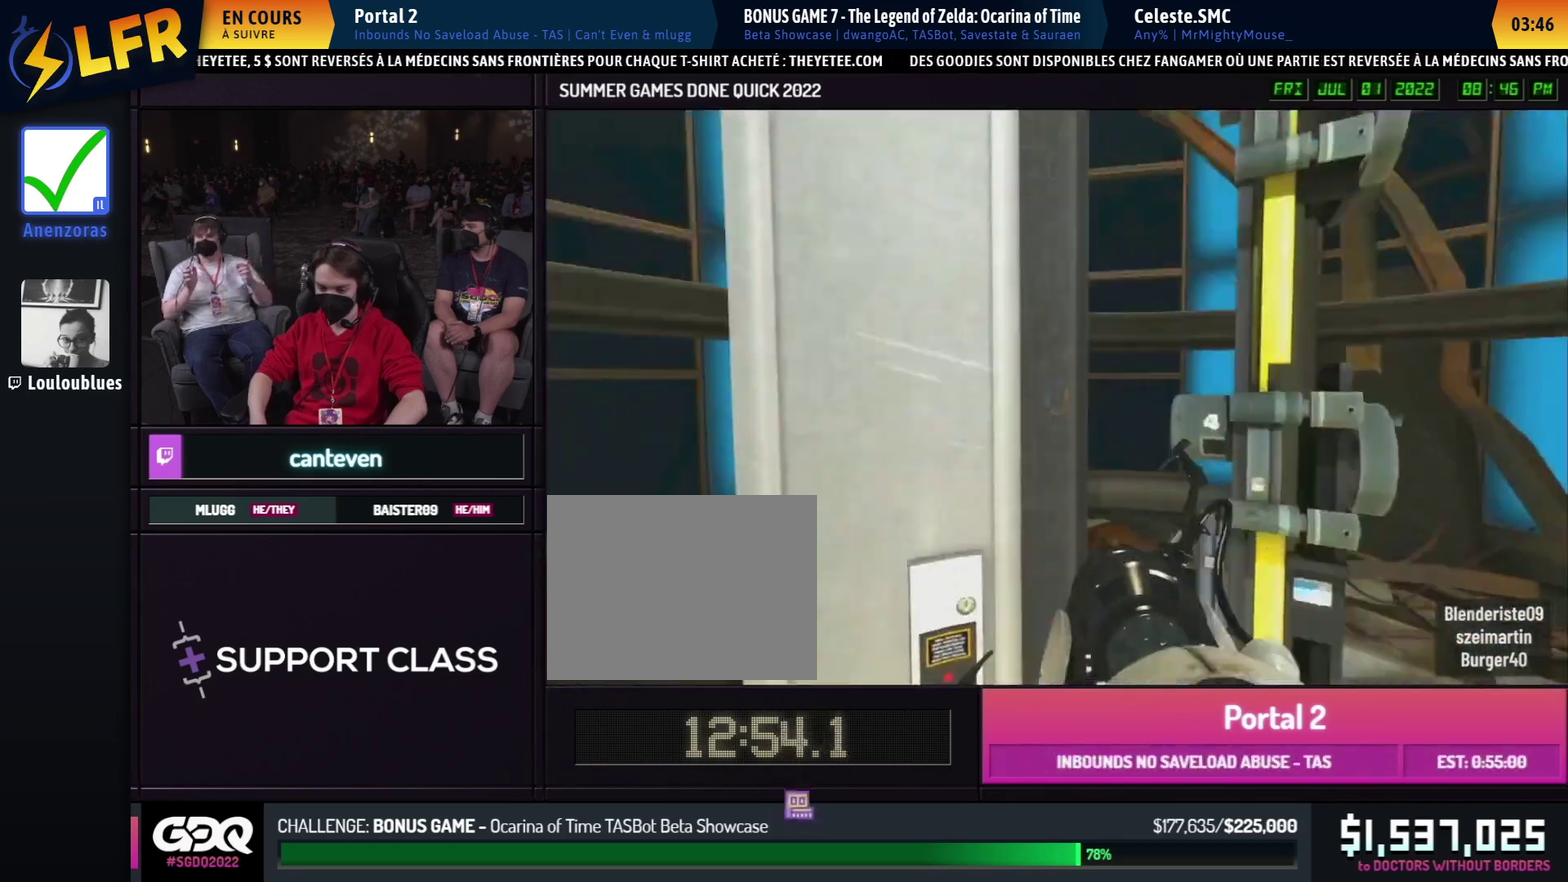
{"buttons": [], "left_stick": "down-right", "right_stick": "center", "button_events": [[50, "A", "up"], [350, "A", "down"], [450, "A", "up"]]}
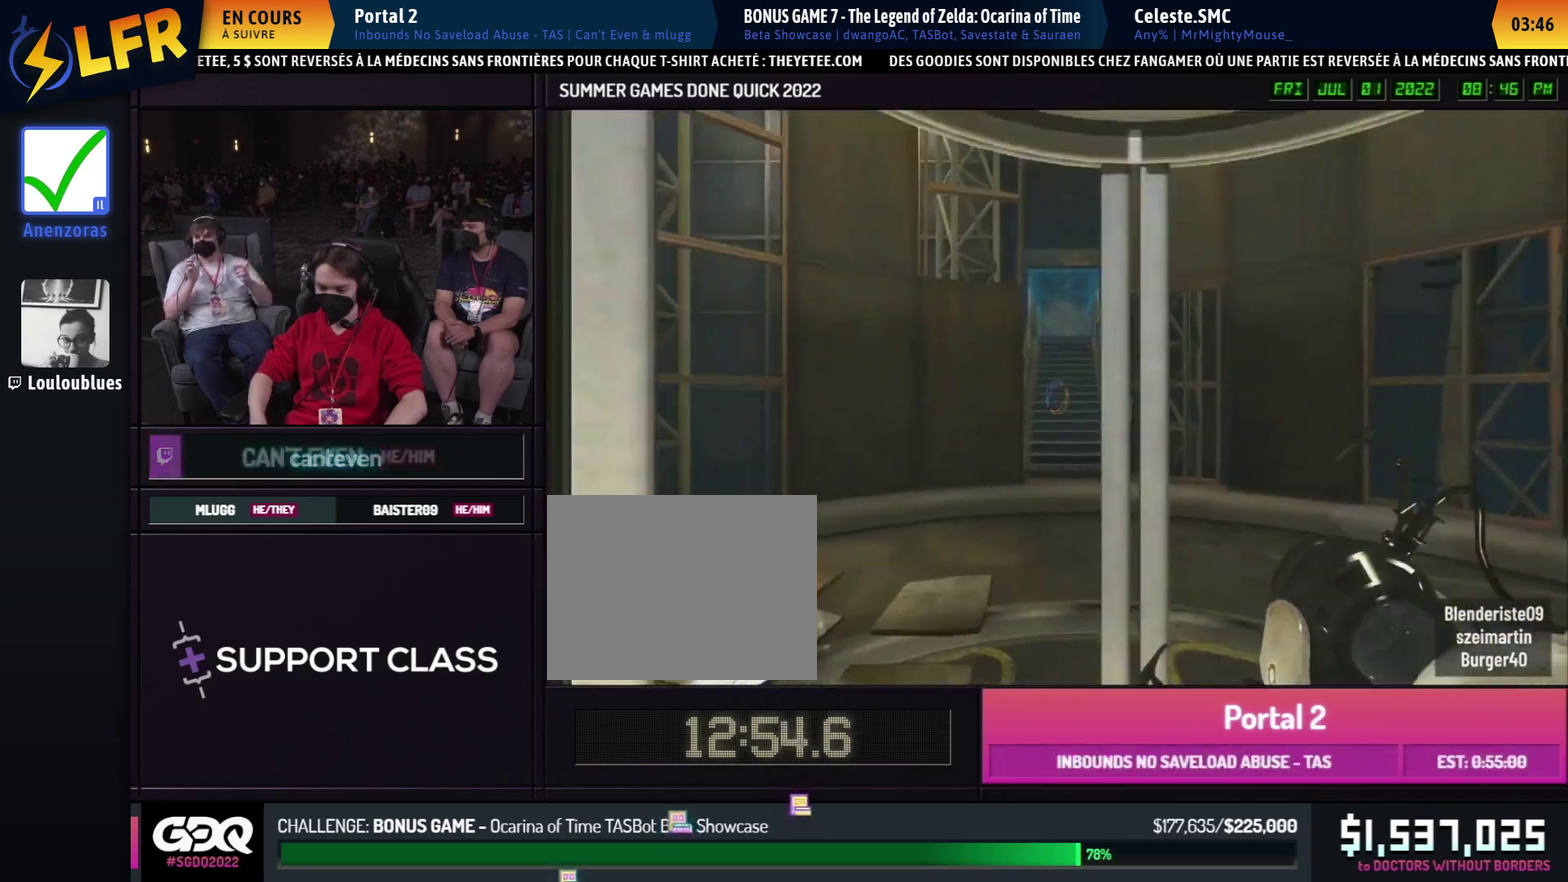
{"buttons": [], "left_stick": "center", "right_stick": "center", "button_events": []}
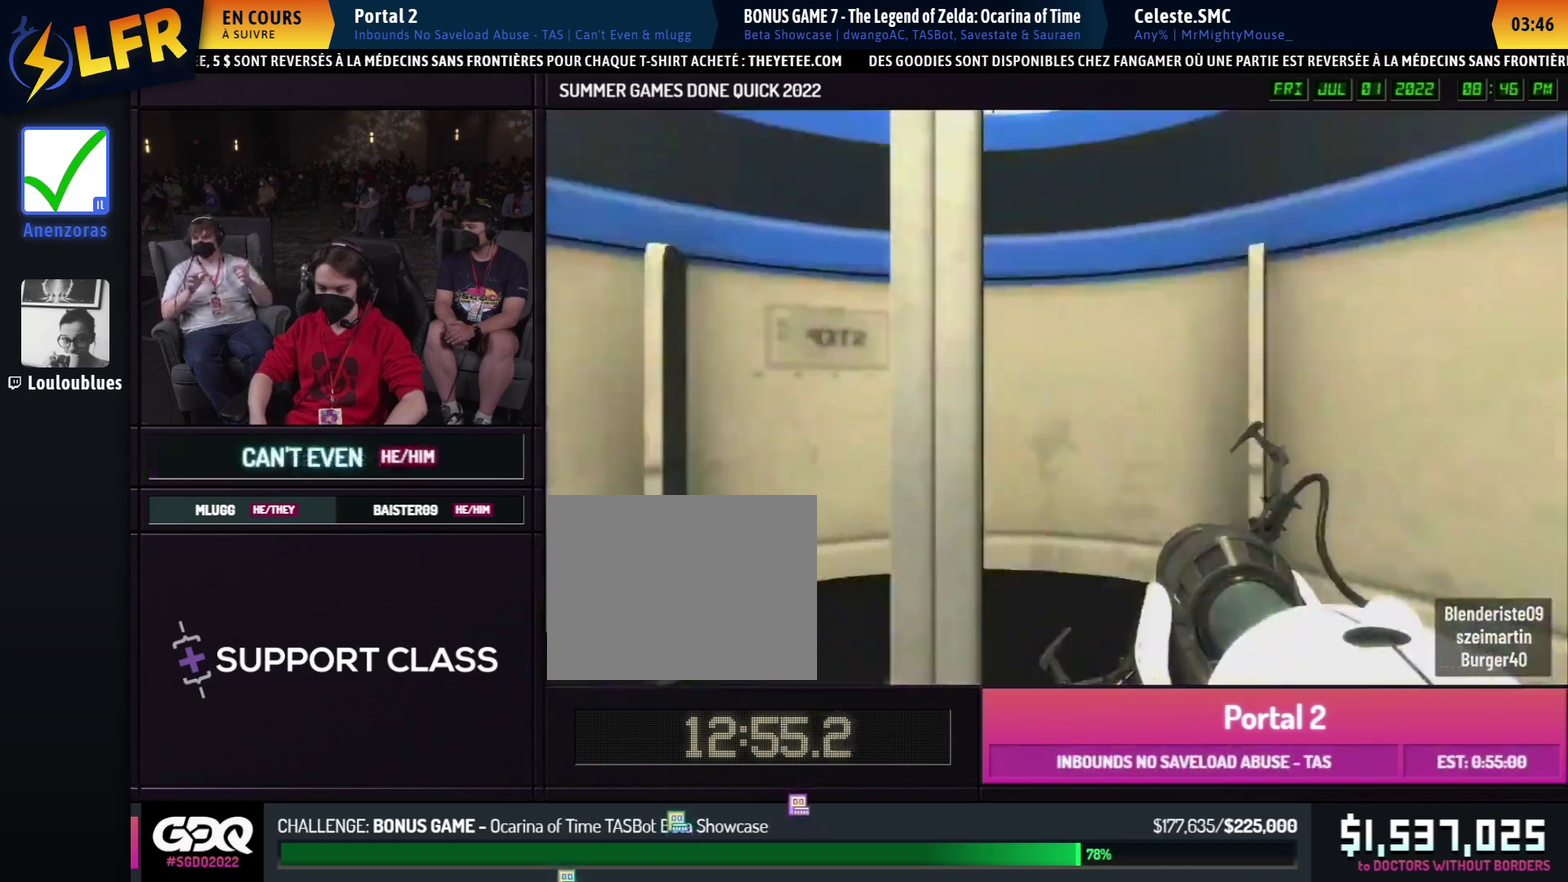
{"buttons": [], "left_stick": "center", "right_stick": "center", "button_events": []}
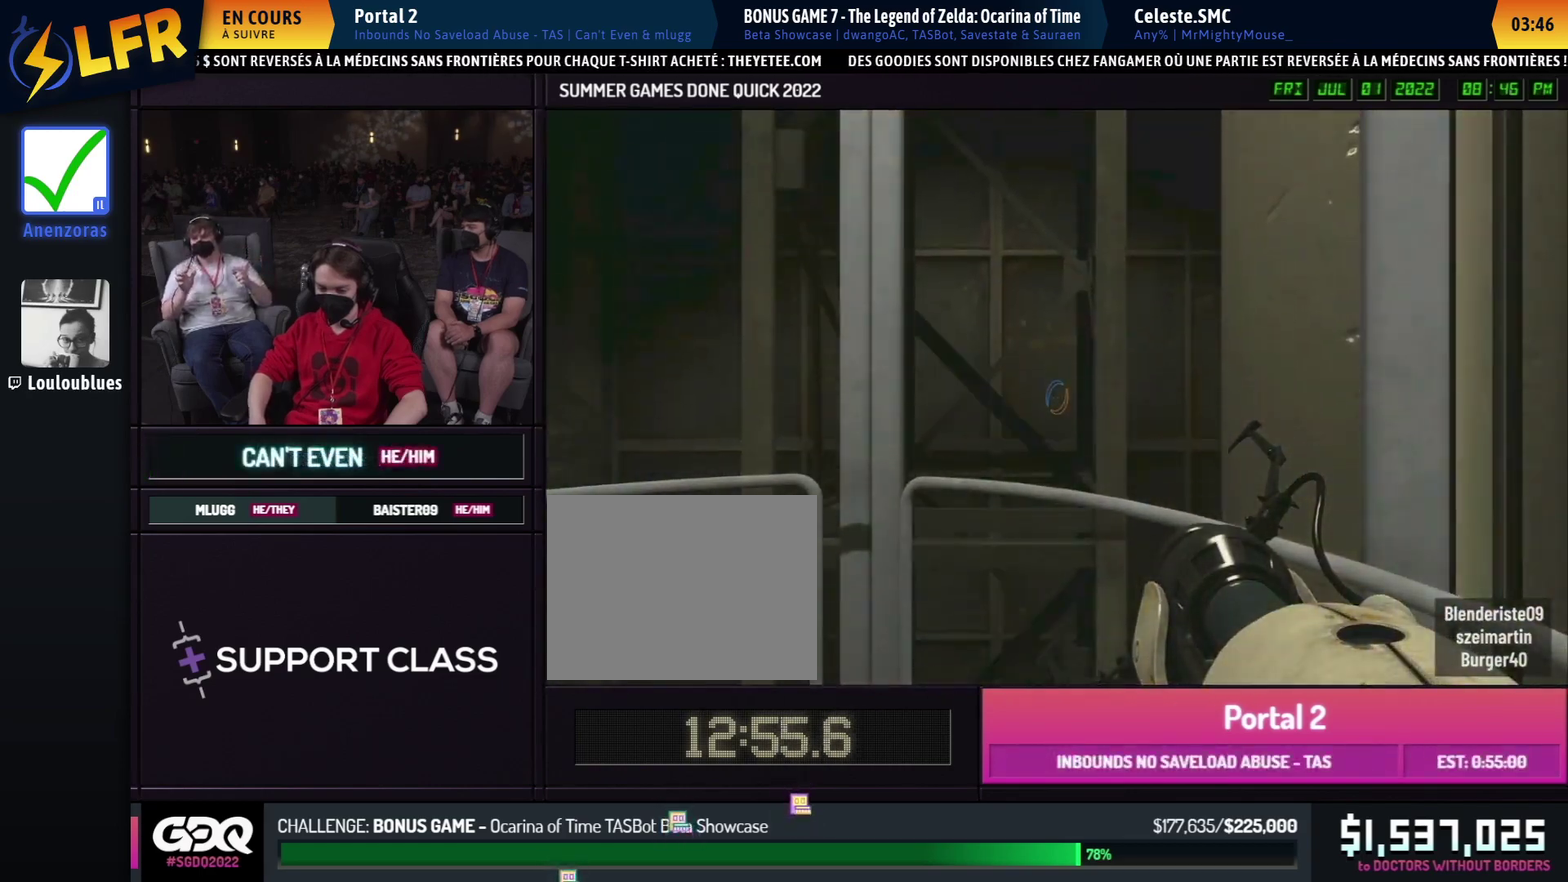
{"buttons": [], "left_stick": "center", "right_stick": "center", "button_events": []}
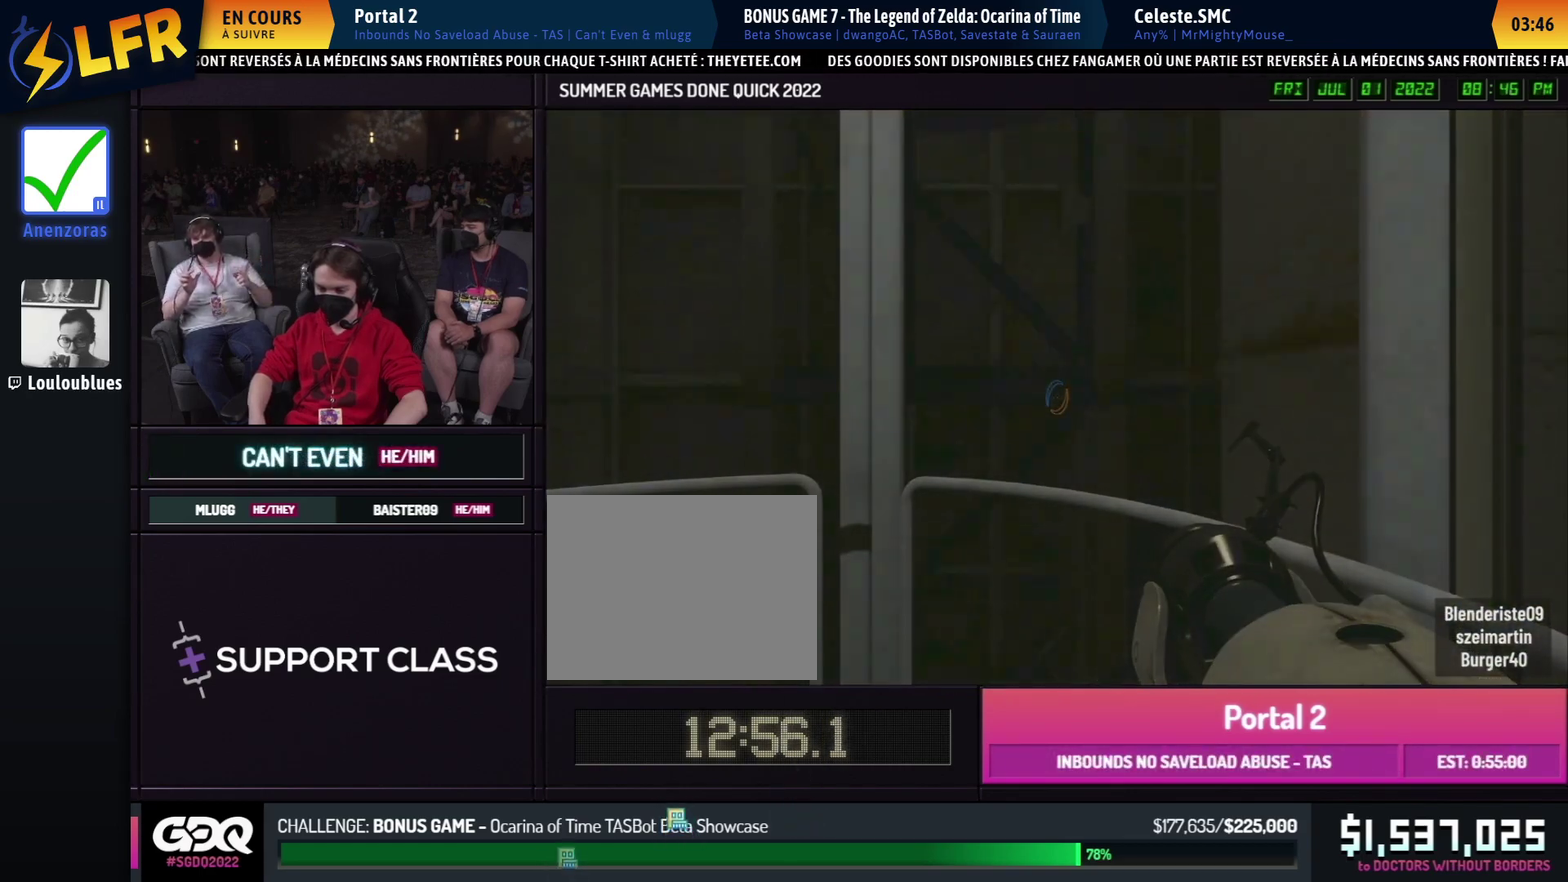
{"buttons": [], "left_stick": "center", "right_stick": "center", "button_events": []}
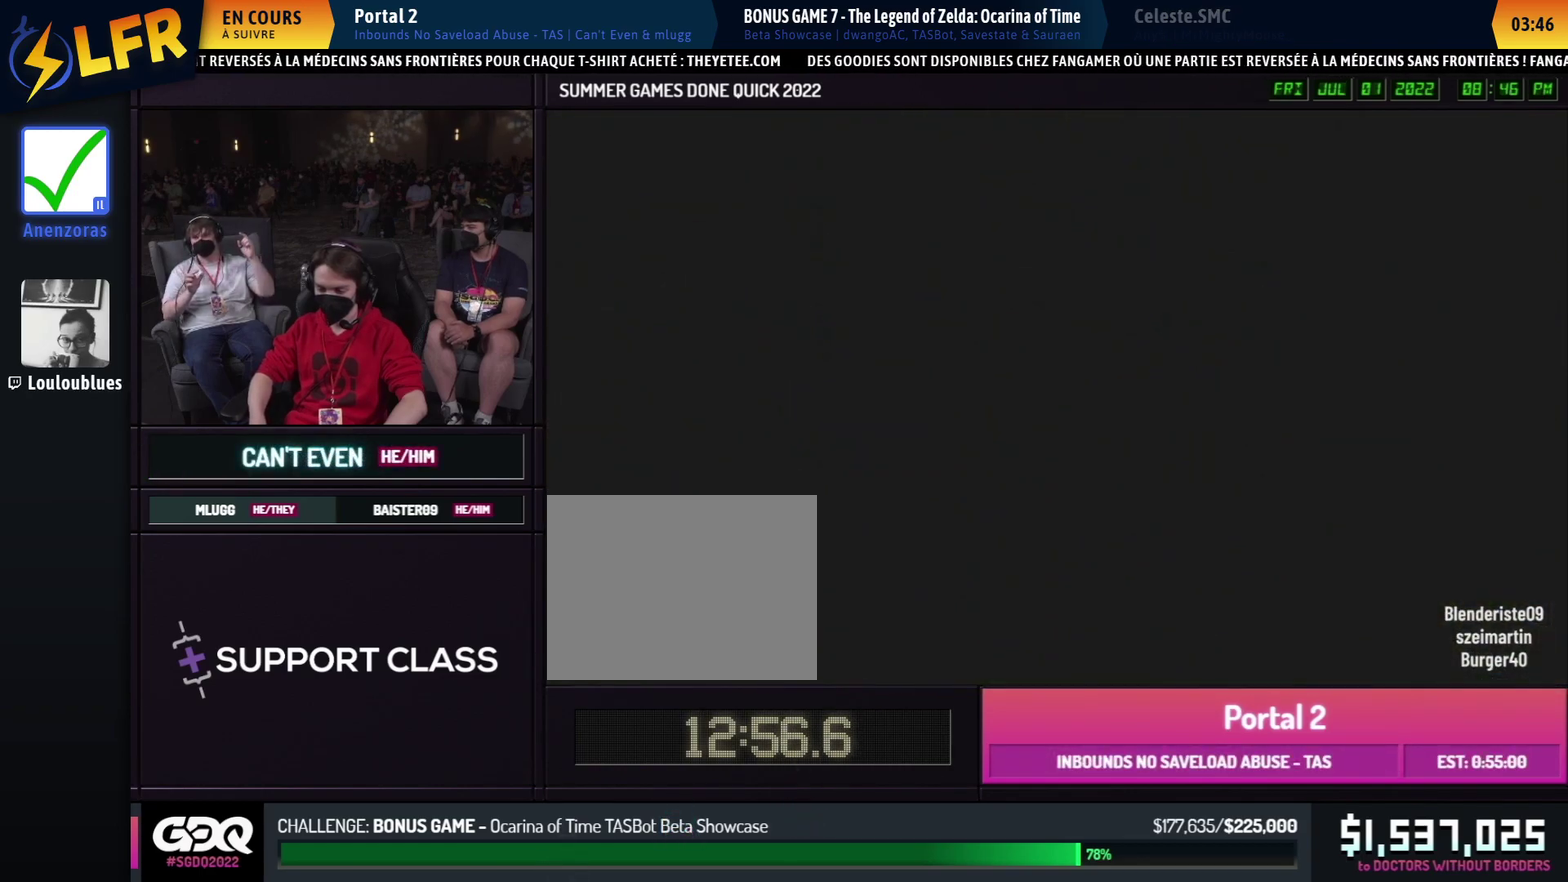
{"buttons": [], "left_stick": "center", "right_stick": "center", "button_events": []}
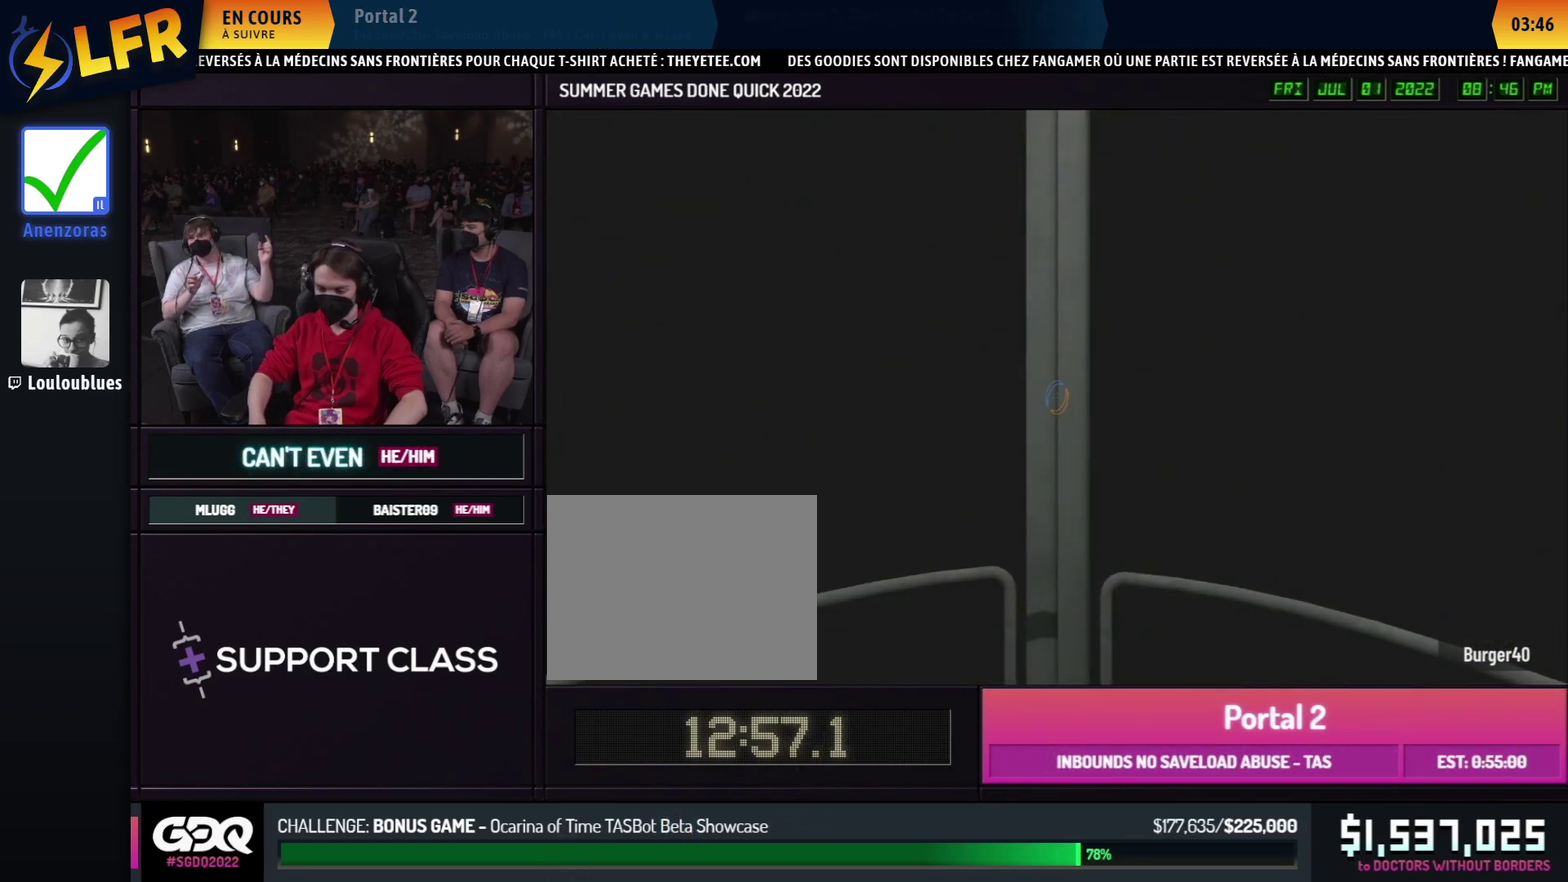
{"buttons": [], "left_stick": "center", "right_stick": "center", "button_events": []}
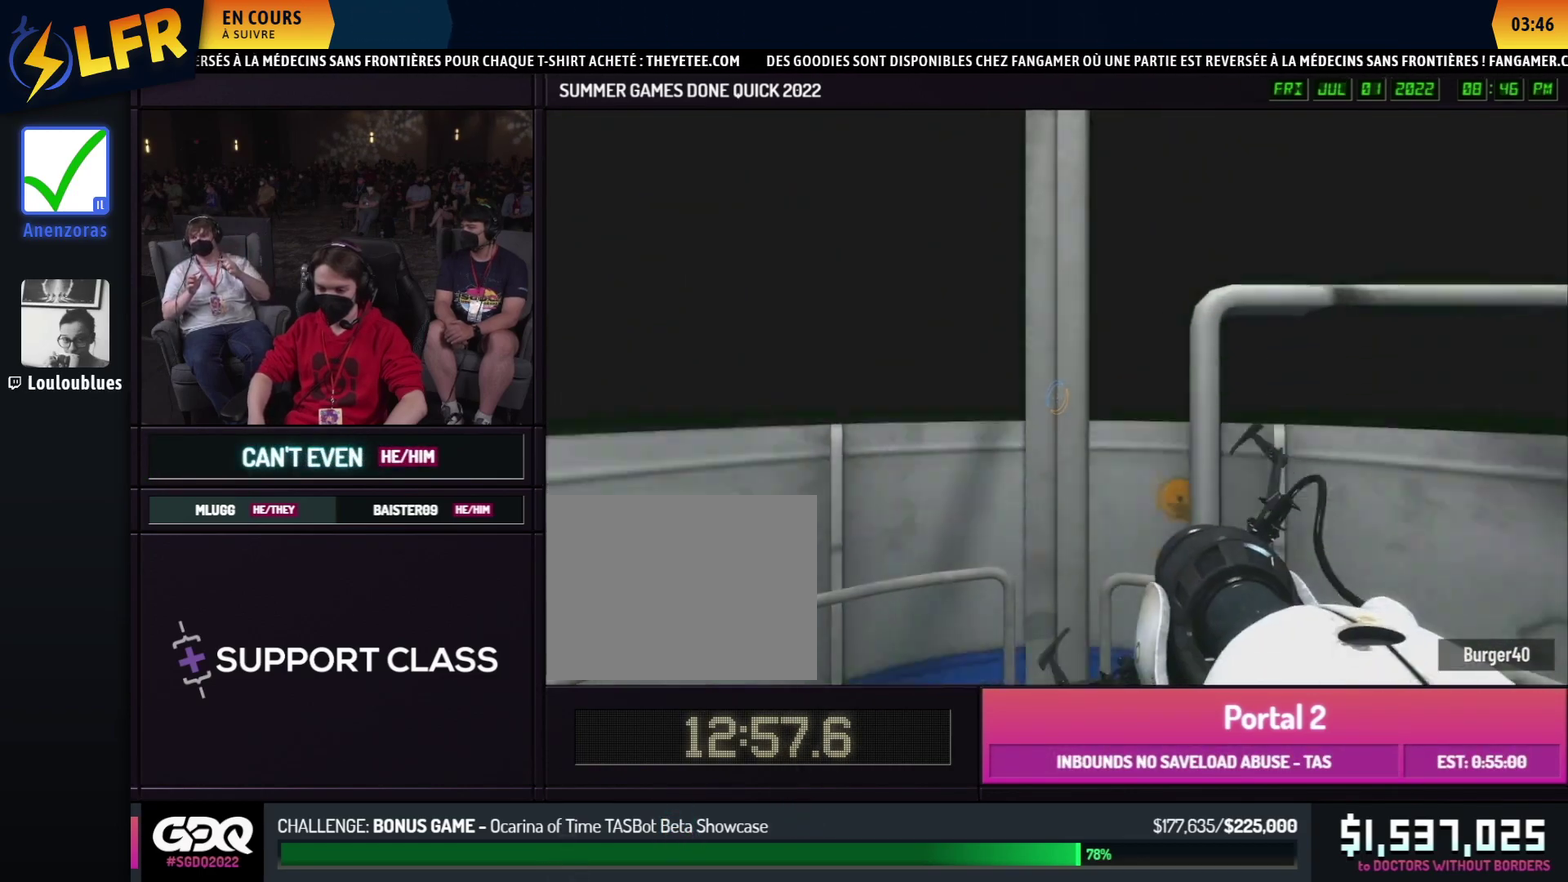
{"buttons": [], "left_stick": "center", "right_stick": "center", "button_events": []}
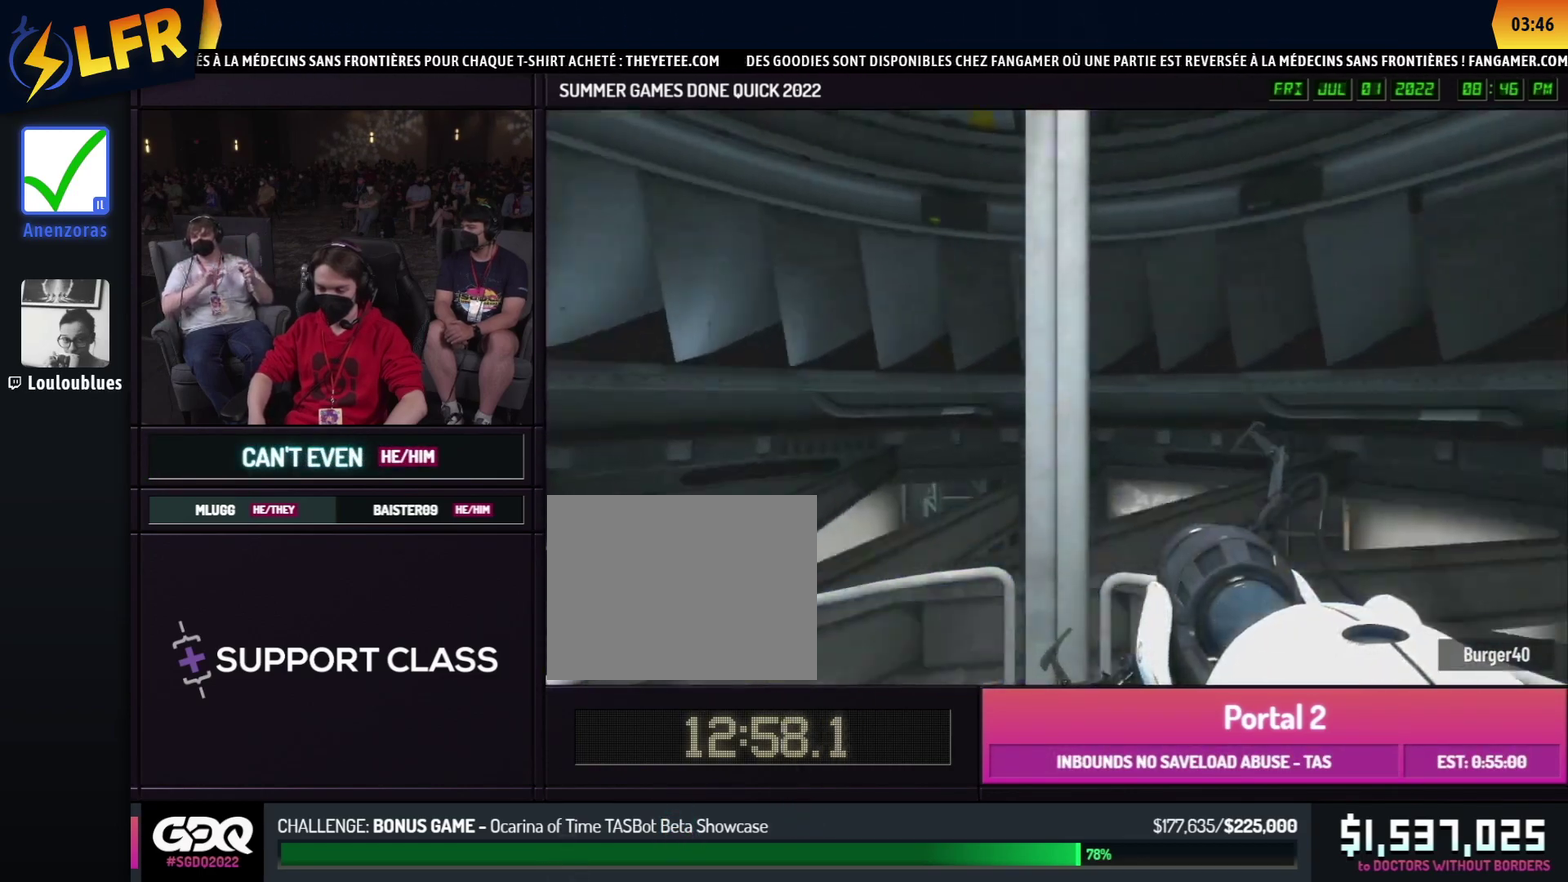
{"buttons": [], "left_stick": "center", "right_stick": "center", "button_events": []}
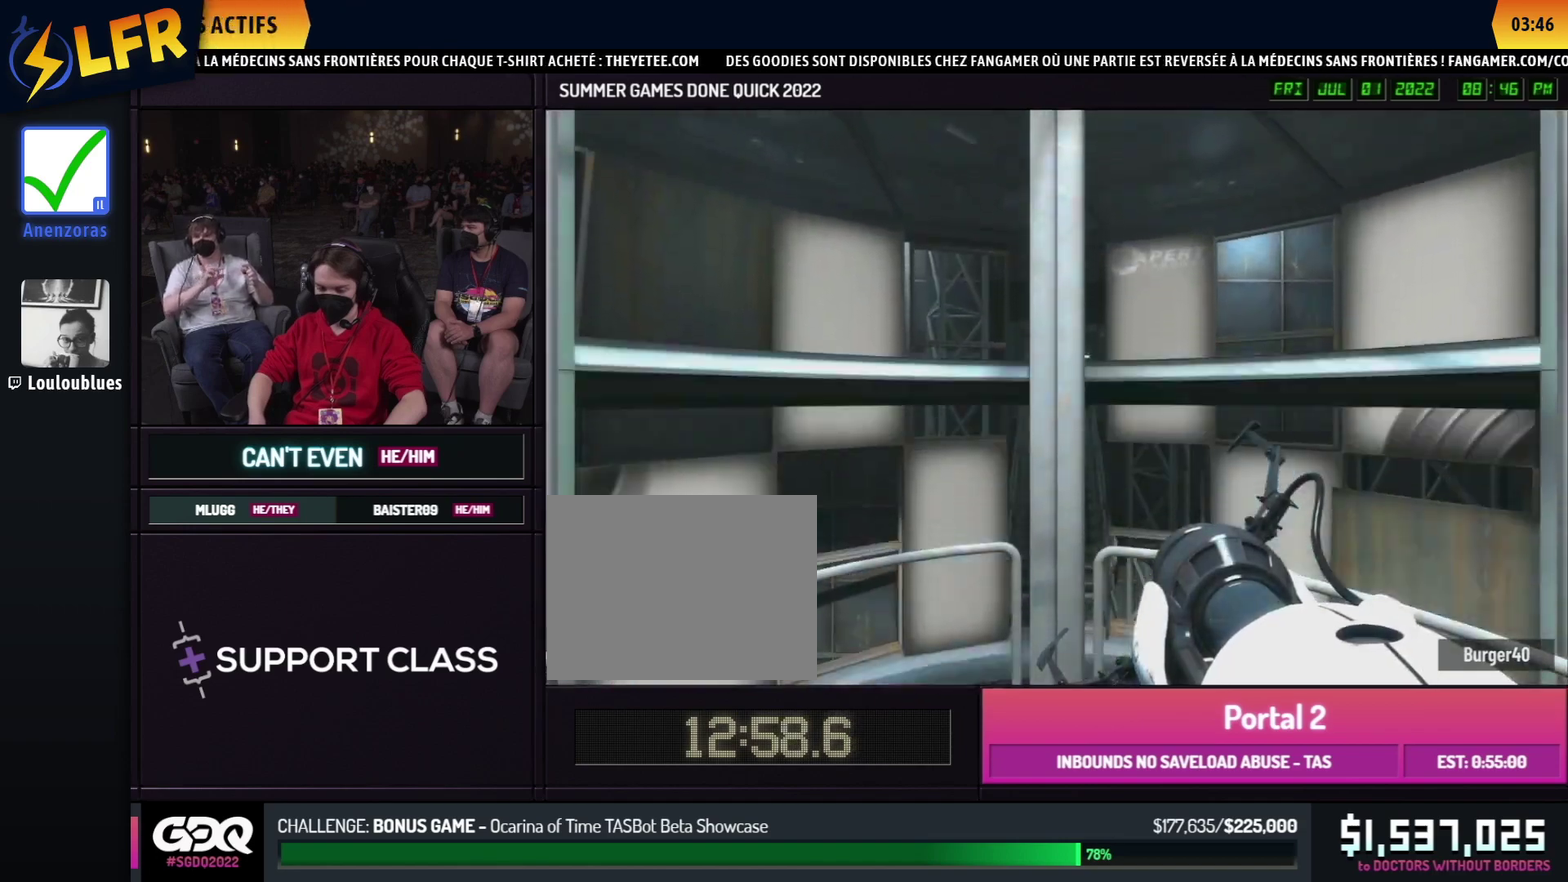
{"buttons": [], "left_stick": "center", "right_stick": "center", "button_events": []}
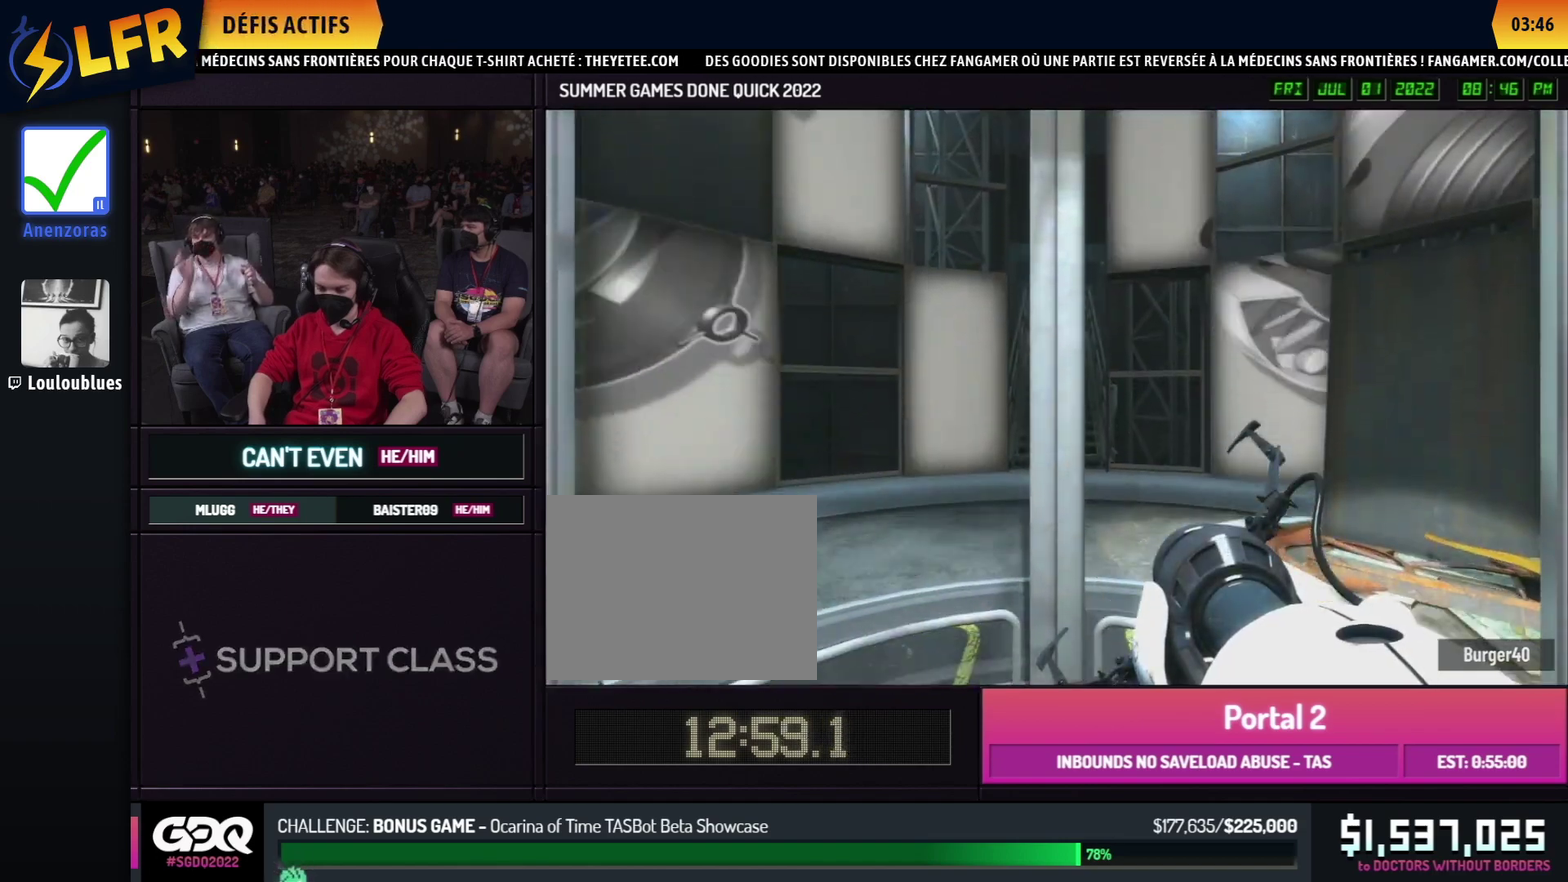
{"buttons": [], "left_stick": "center", "right_stick": "center", "button_events": []}
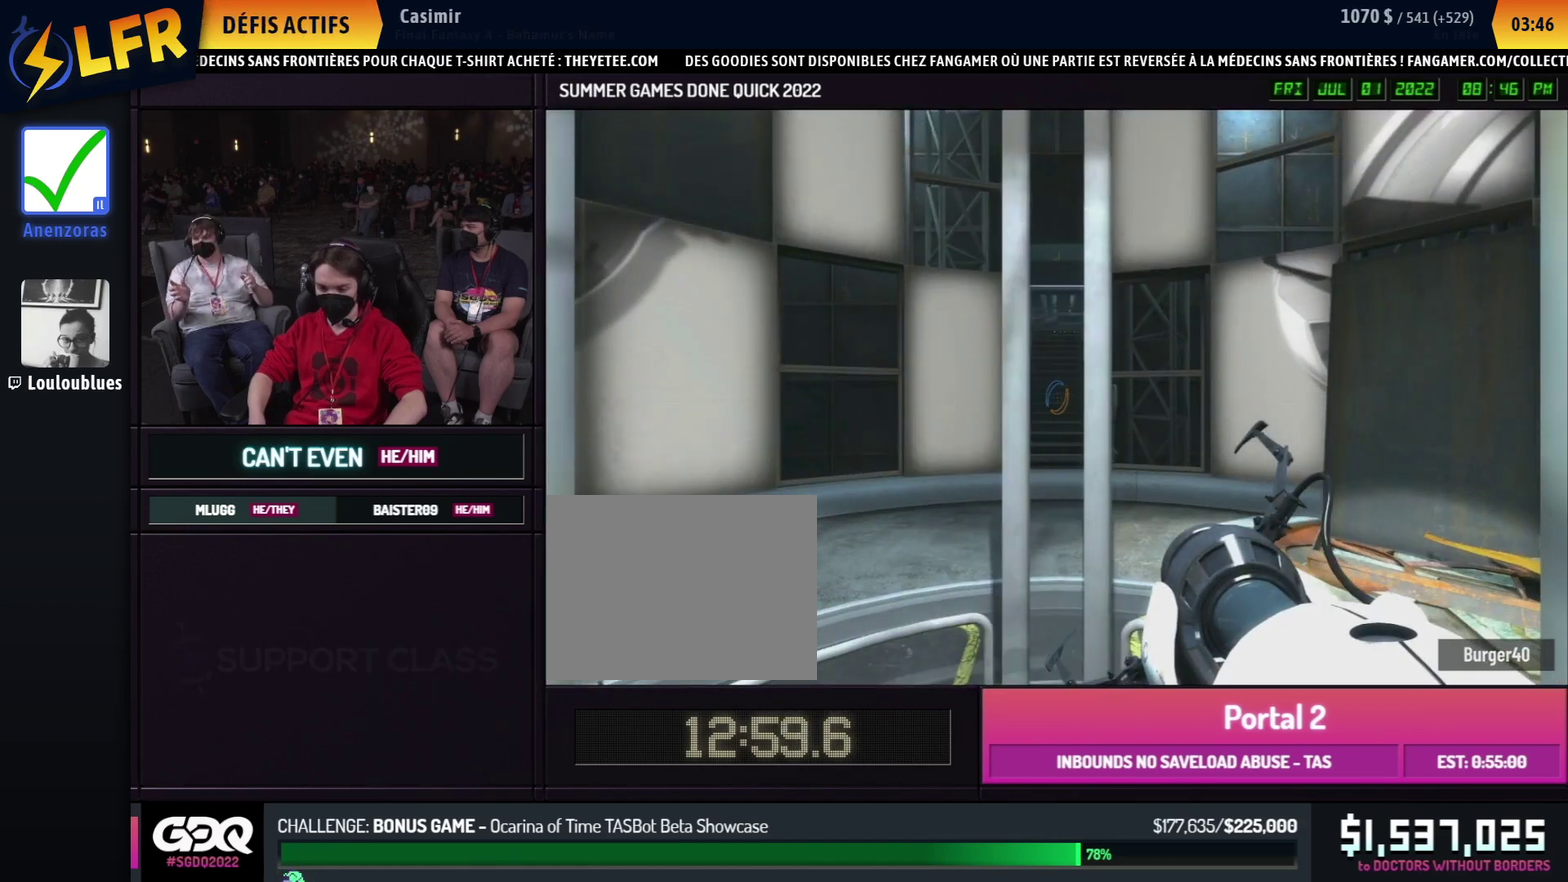
{"buttons": ["B"], "left_stick": "right", "right_stick": "center", "button_events": [[333, "A", "down"], [333, "B", "down"], [433, "A", "up"]]}
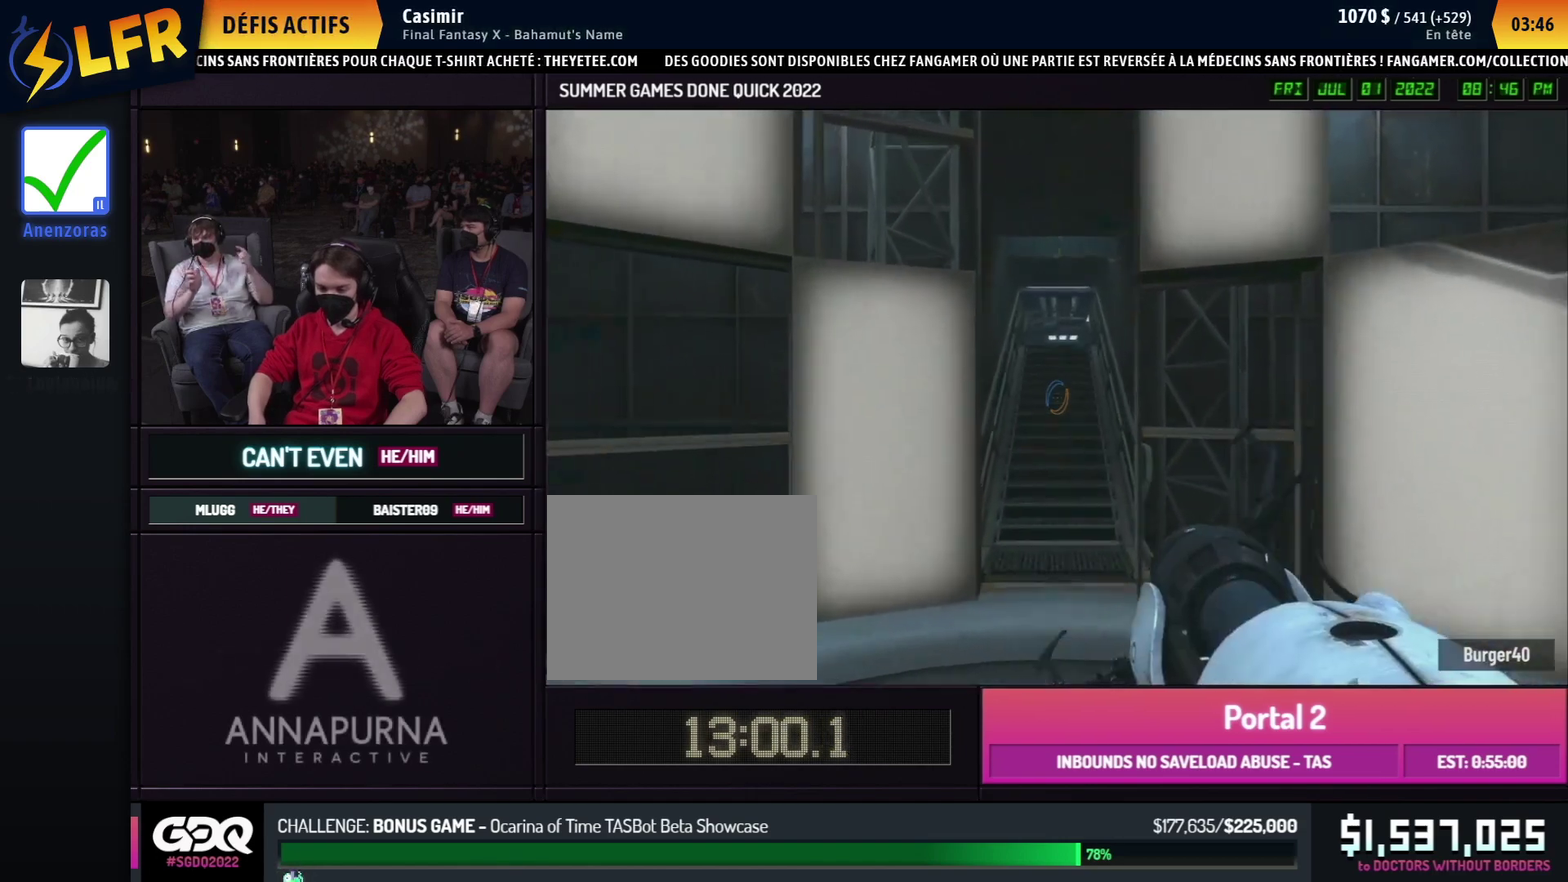
{"buttons": ["B"], "left_stick": "left", "right_stick": "center", "button_events": []}
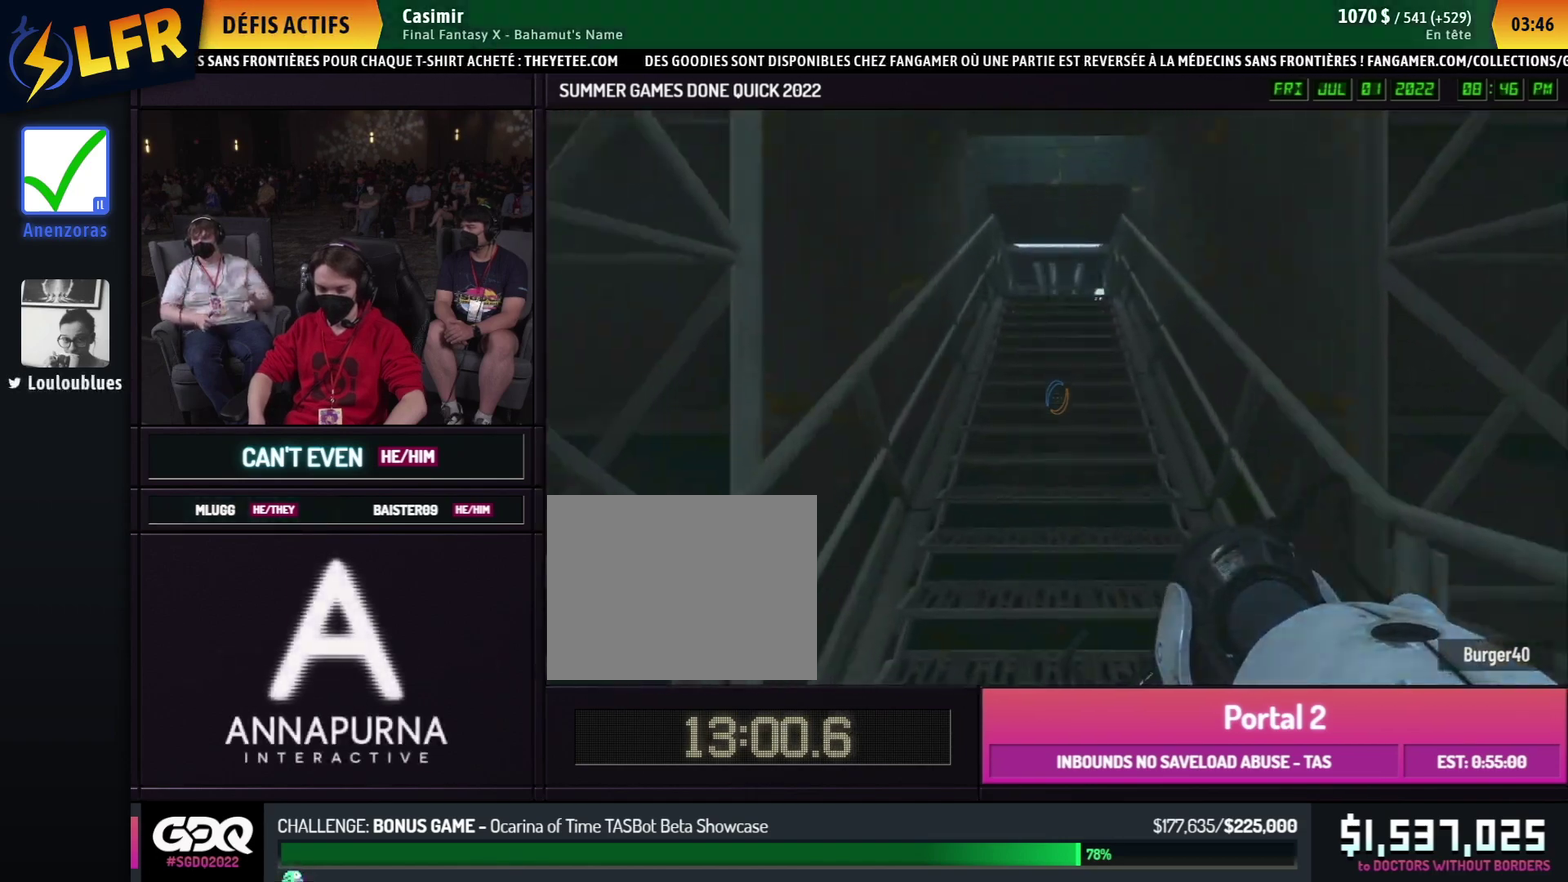
{"buttons": ["B"], "left_stick": "right", "right_stick": "center", "button_events": [[33, "A", "down"], [117, "A", "up"], [233, "A", "down"], [317, "A", "up"]]}
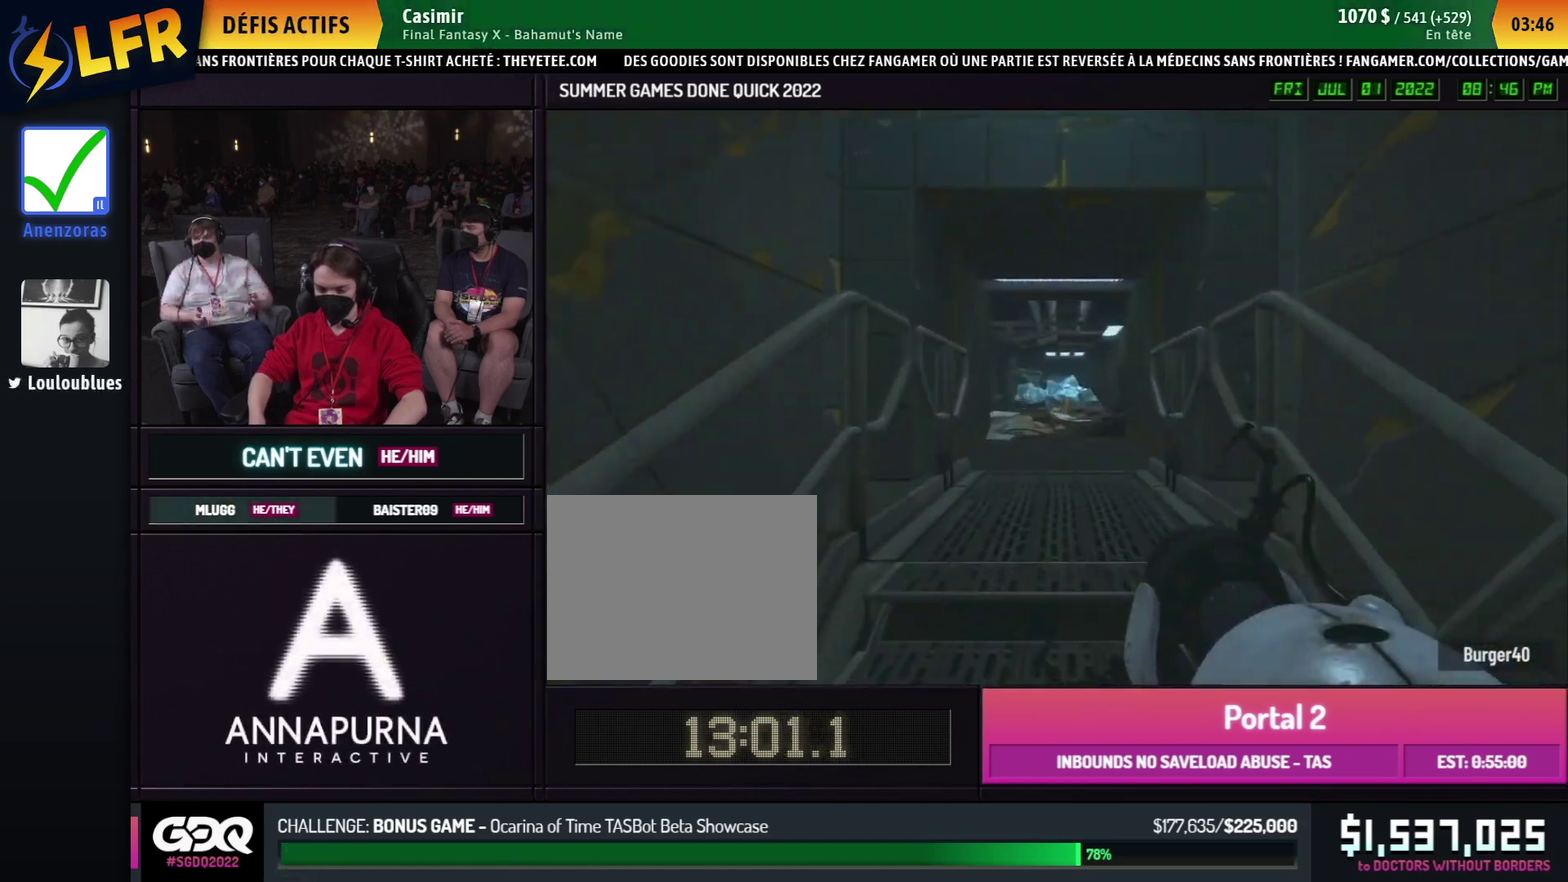
{"buttons": [], "left_stick": "right", "right_stick": "center", "button_events": [[317, "B", "up"]]}
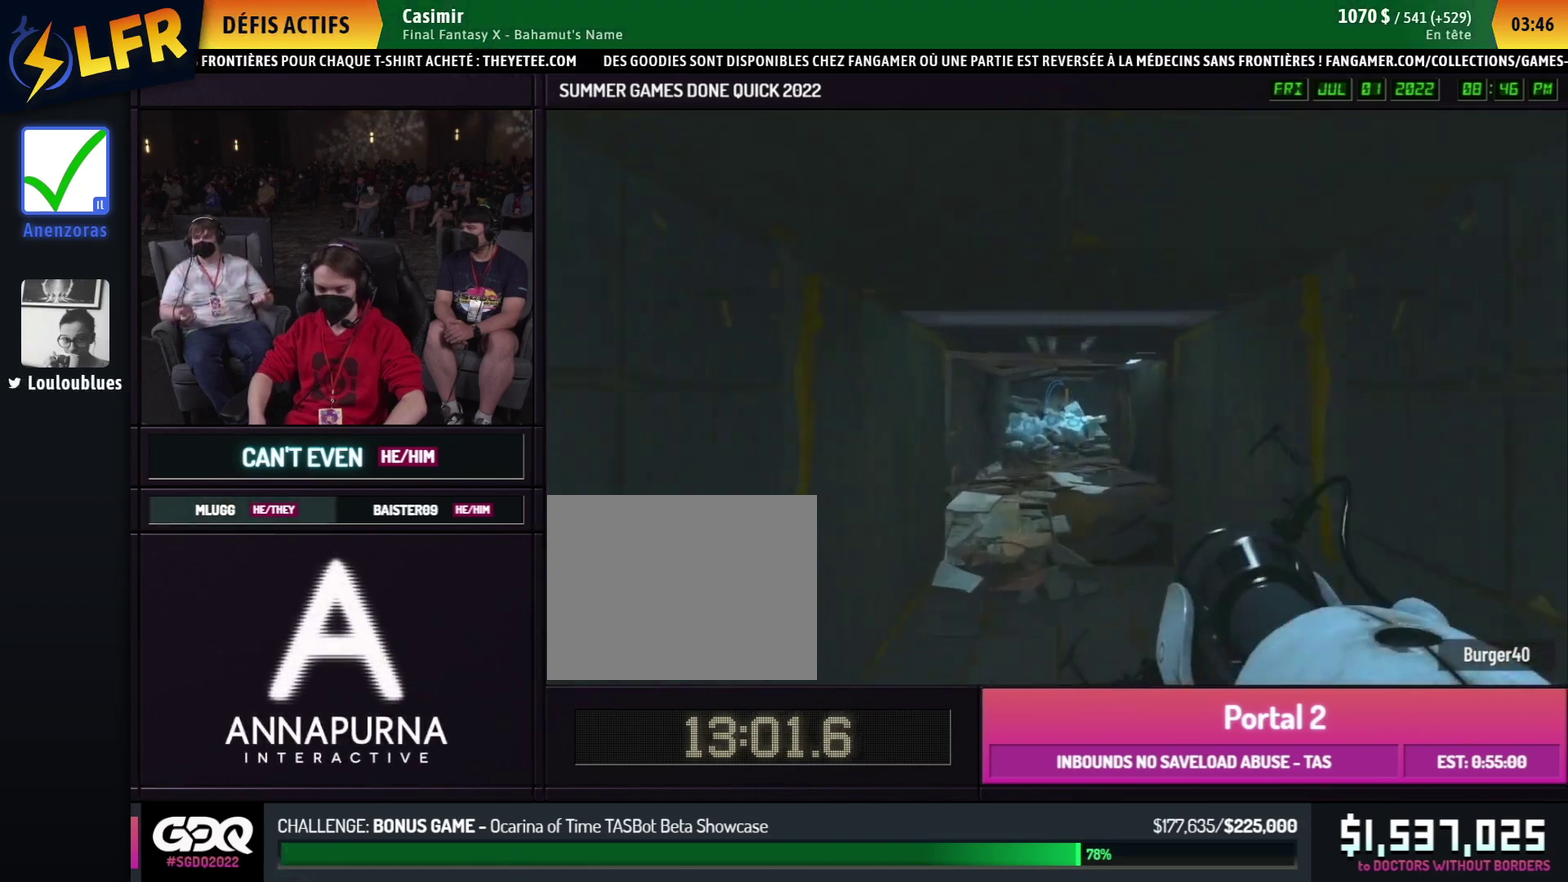
{"buttons": [], "left_stick": "right", "right_stick": "center", "button_events": [[283, "A", "down"], [383, "A", "up"]]}
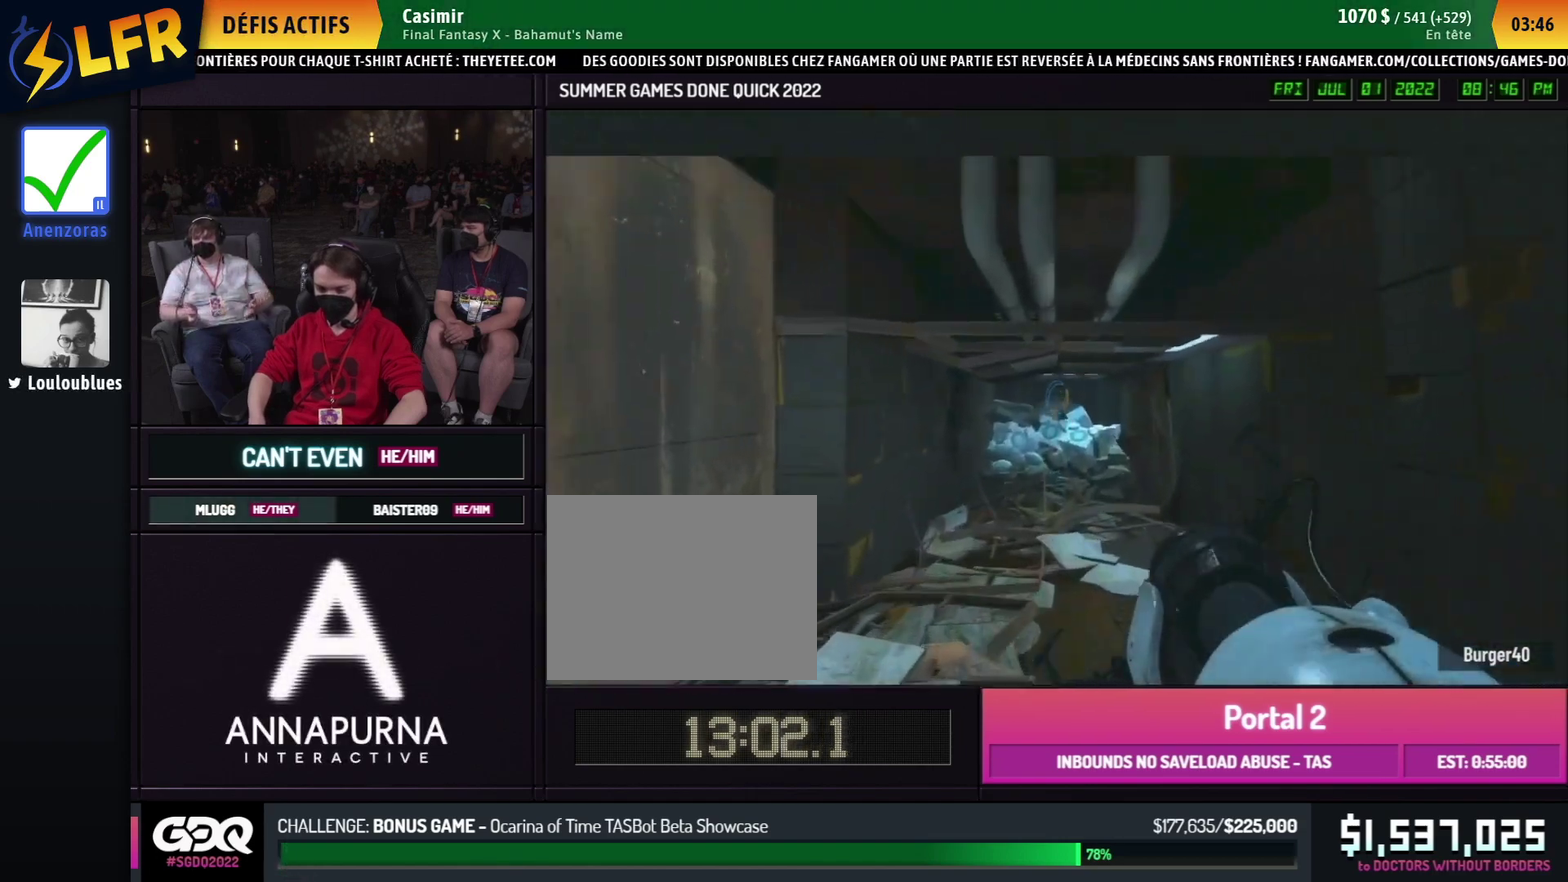
{"buttons": [], "left_stick": "down", "right_stick": "center", "button_events": []}
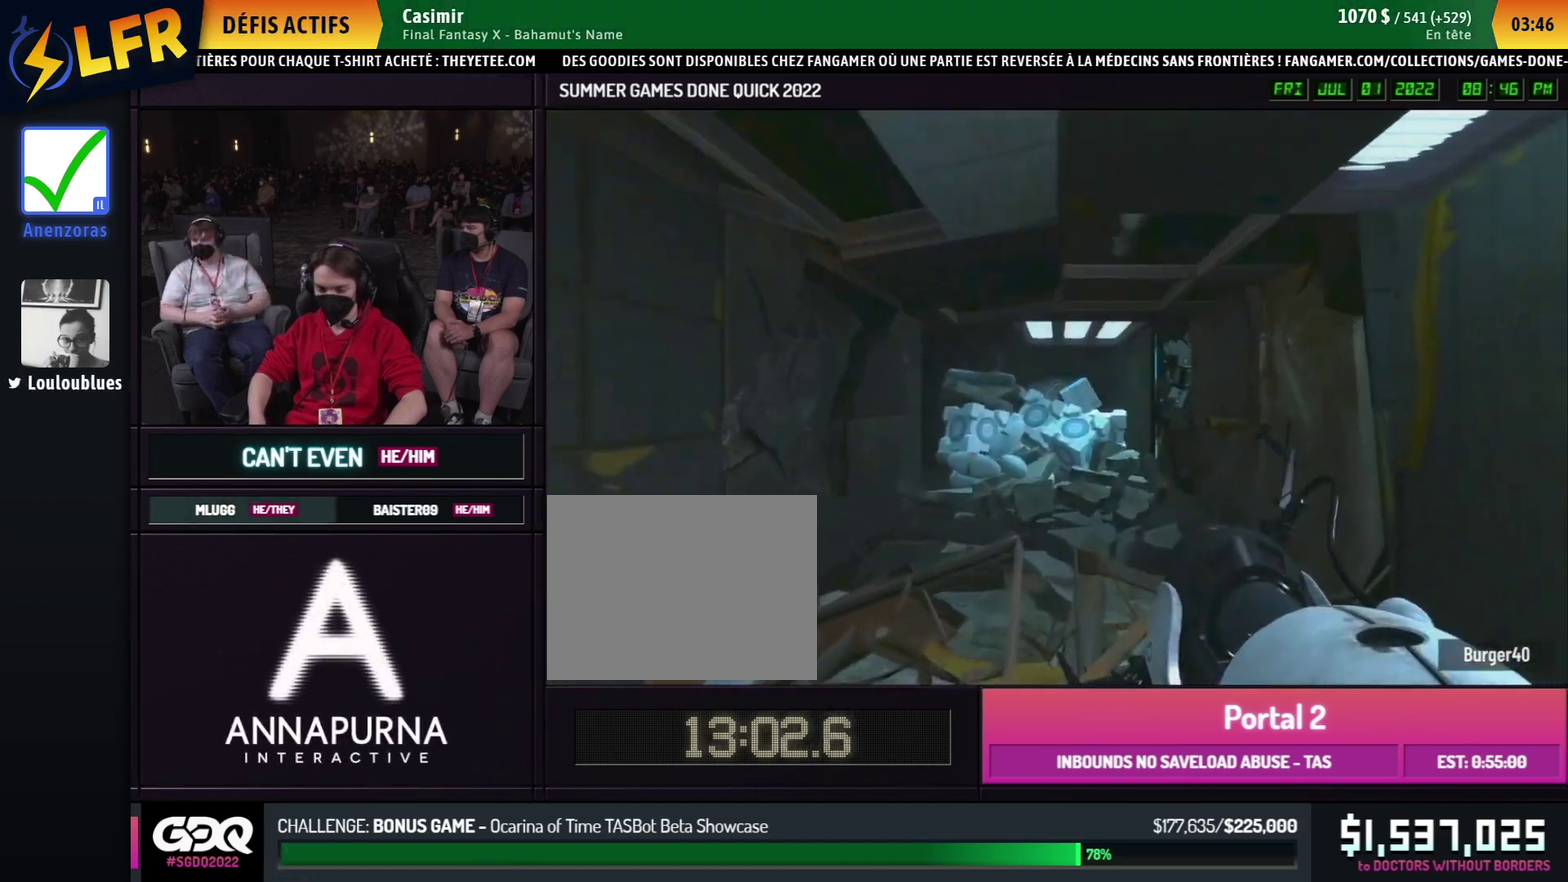
{"buttons": [], "left_stick": "down-left", "right_stick": "center", "button_events": []}
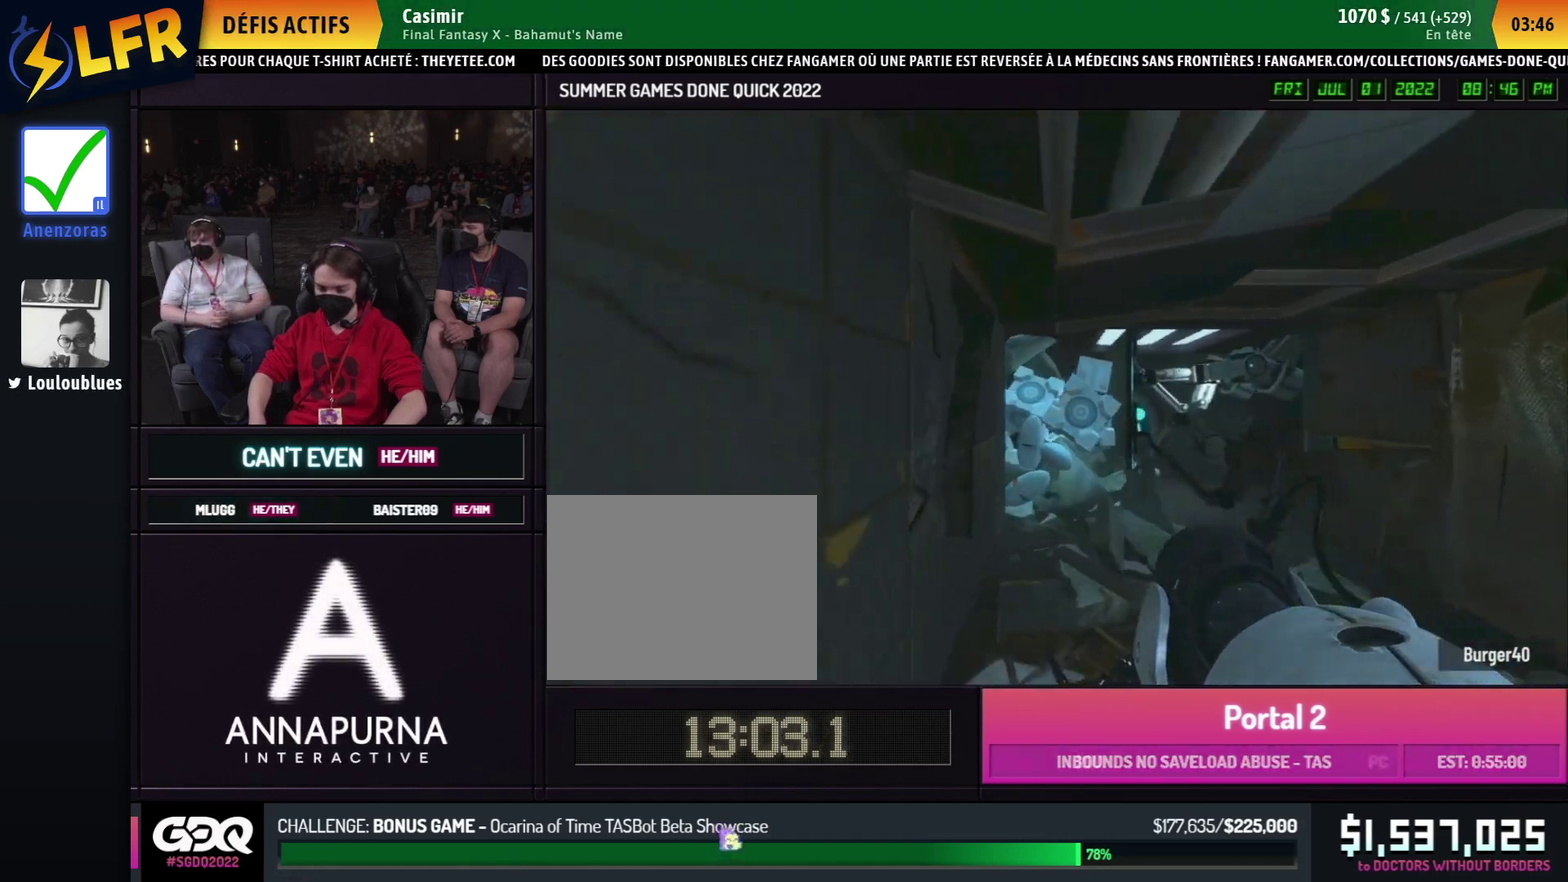
{"buttons": [], "left_stick": "center", "right_stick": "center", "button_events": []}
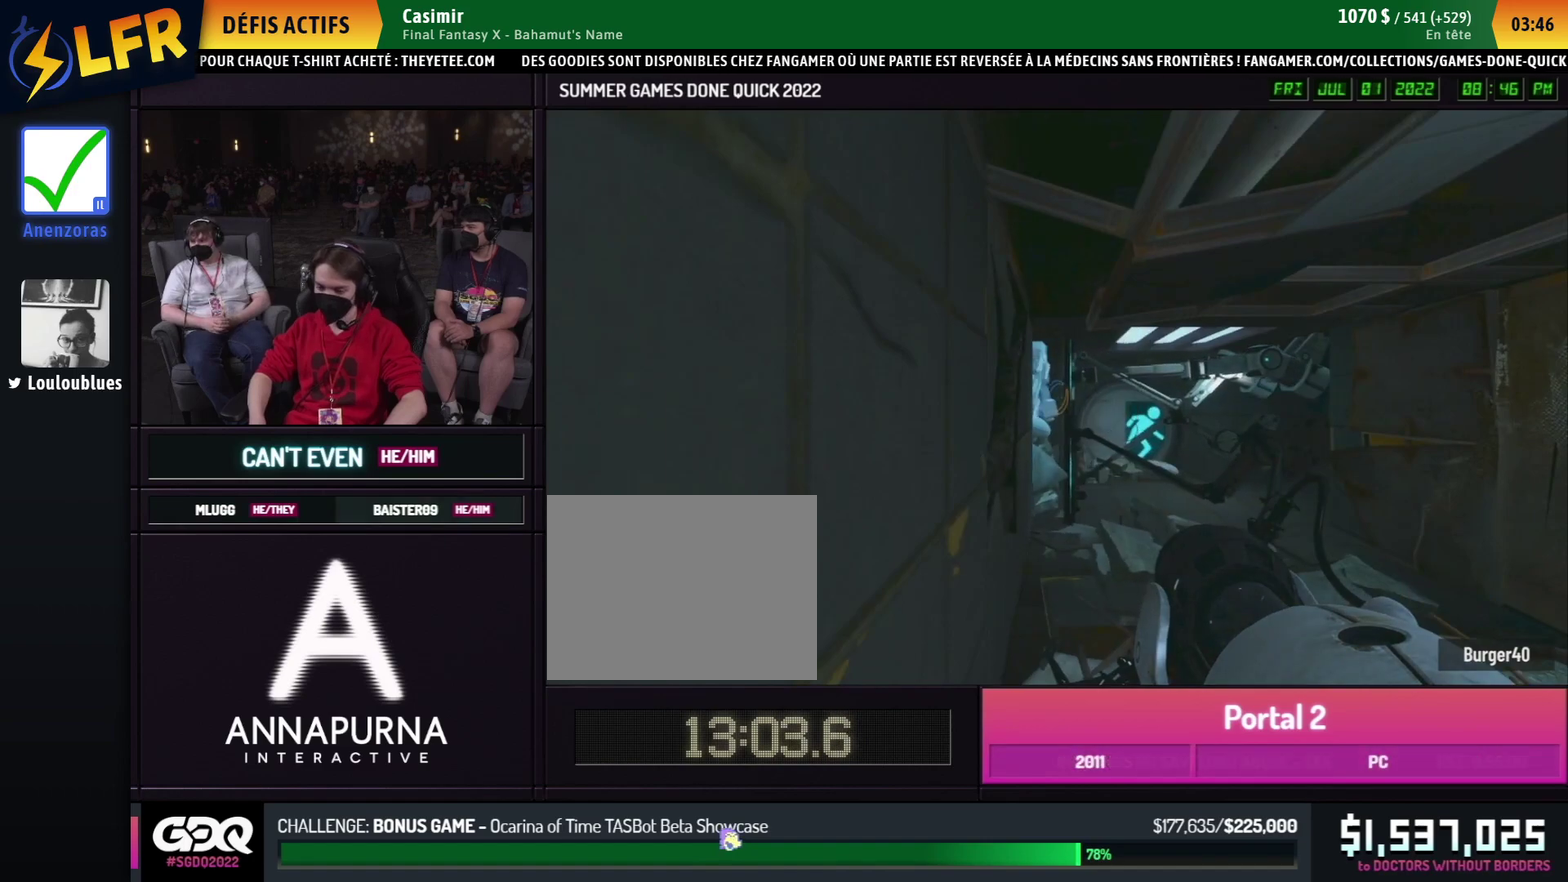
{"buttons": [], "left_stick": "up-left", "right_stick": "center", "button_events": []}
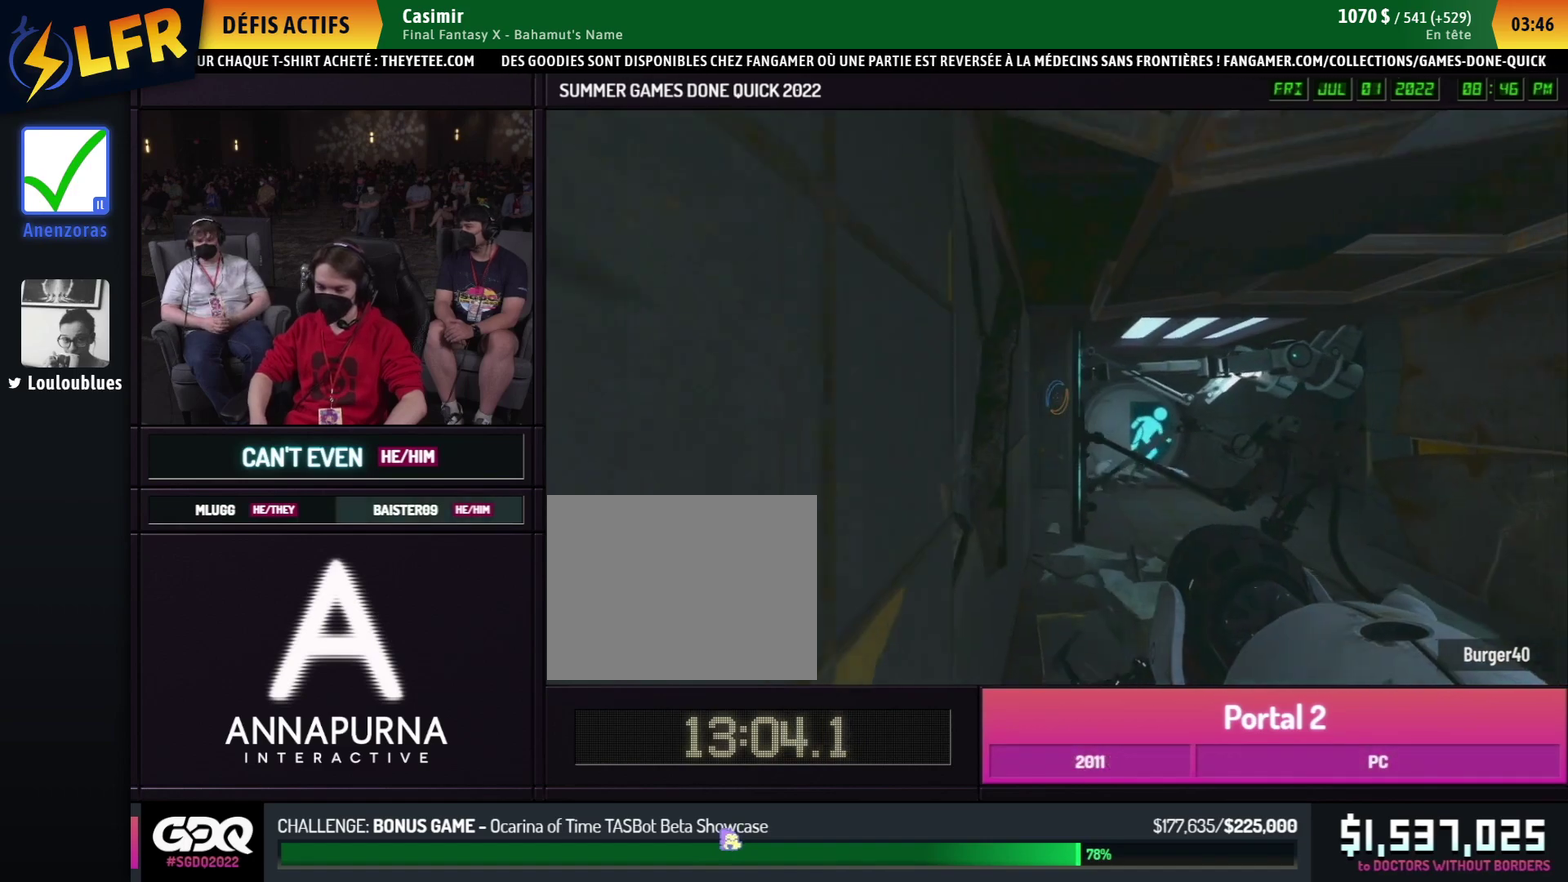
{"buttons": [], "left_stick": "up-left", "right_stick": "center", "button_events": []}